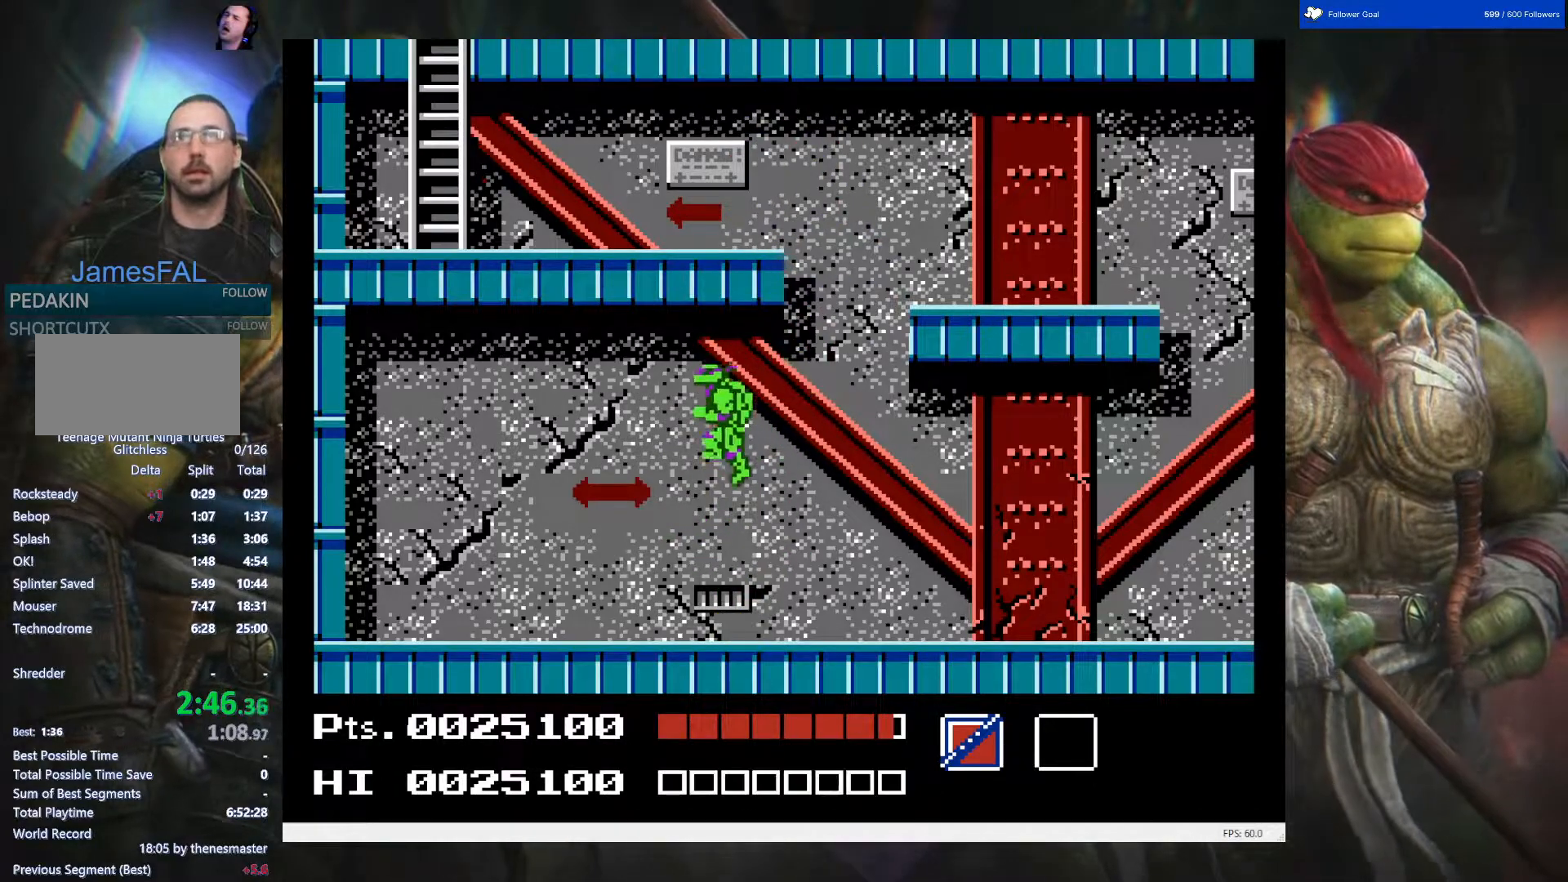
Gameplay with a controller (Nintendo layout); each line is a JSON object with the inputs held at the frame after it. "events" lists button and stick changes between this image and that frame as [ms after this image, input, new state], when the widget could be followed in between. Not read: L3 R3.
{"buttons": ["DPAD_RIGHT"], "events": [[83, "DPAD_RIGHT", "up"], [150, "DPAD_RIGHT", "down"]]}
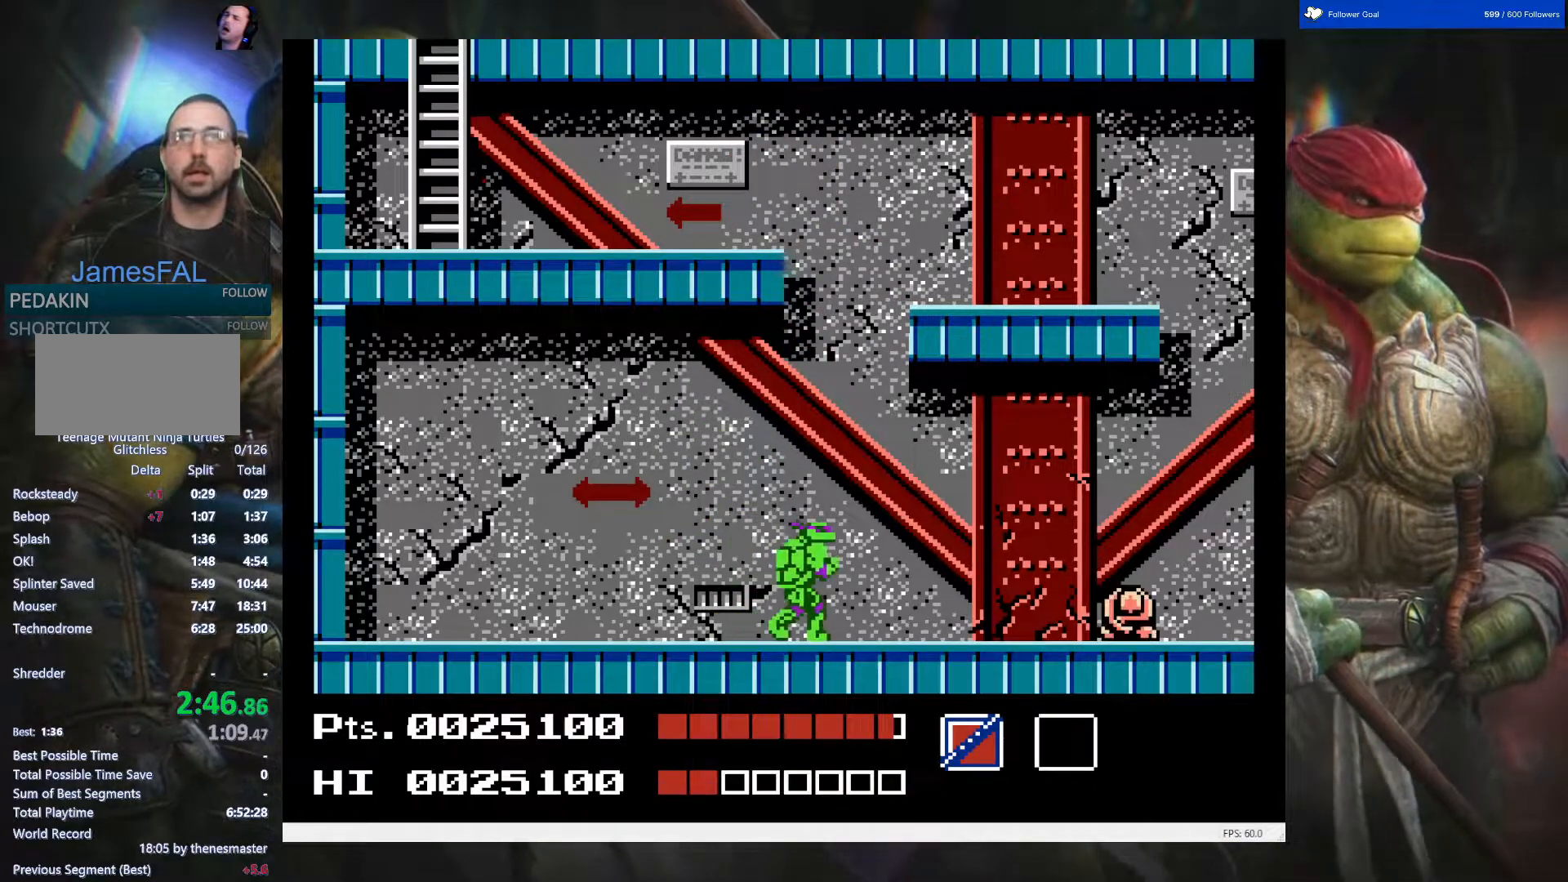
{"buttons": [], "events": [[17, "B", "down"], [133, "B", "up"], [200, "B", "down"], [300, "DPAD_RIGHT", "up"], [333, "B", "up"], [400, "B", "down"], [500, "B", "up"]]}
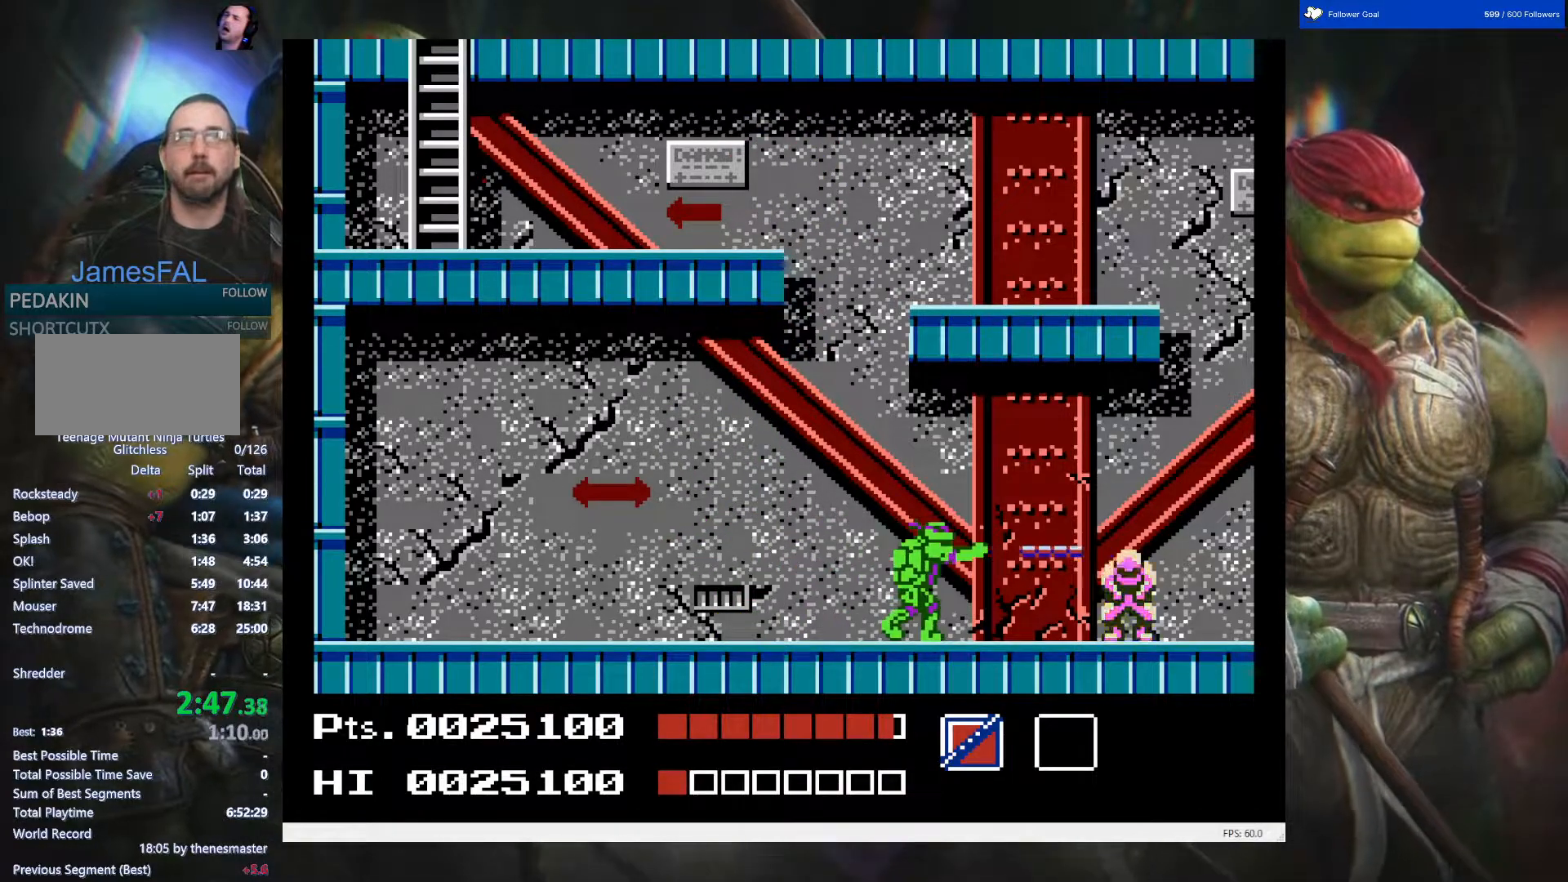
{"buttons": ["B"], "events": [[100, "B", "down"], [200, "B", "up"], [267, "B", "down"], [383, "B", "up"], [450, "B", "down"]]}
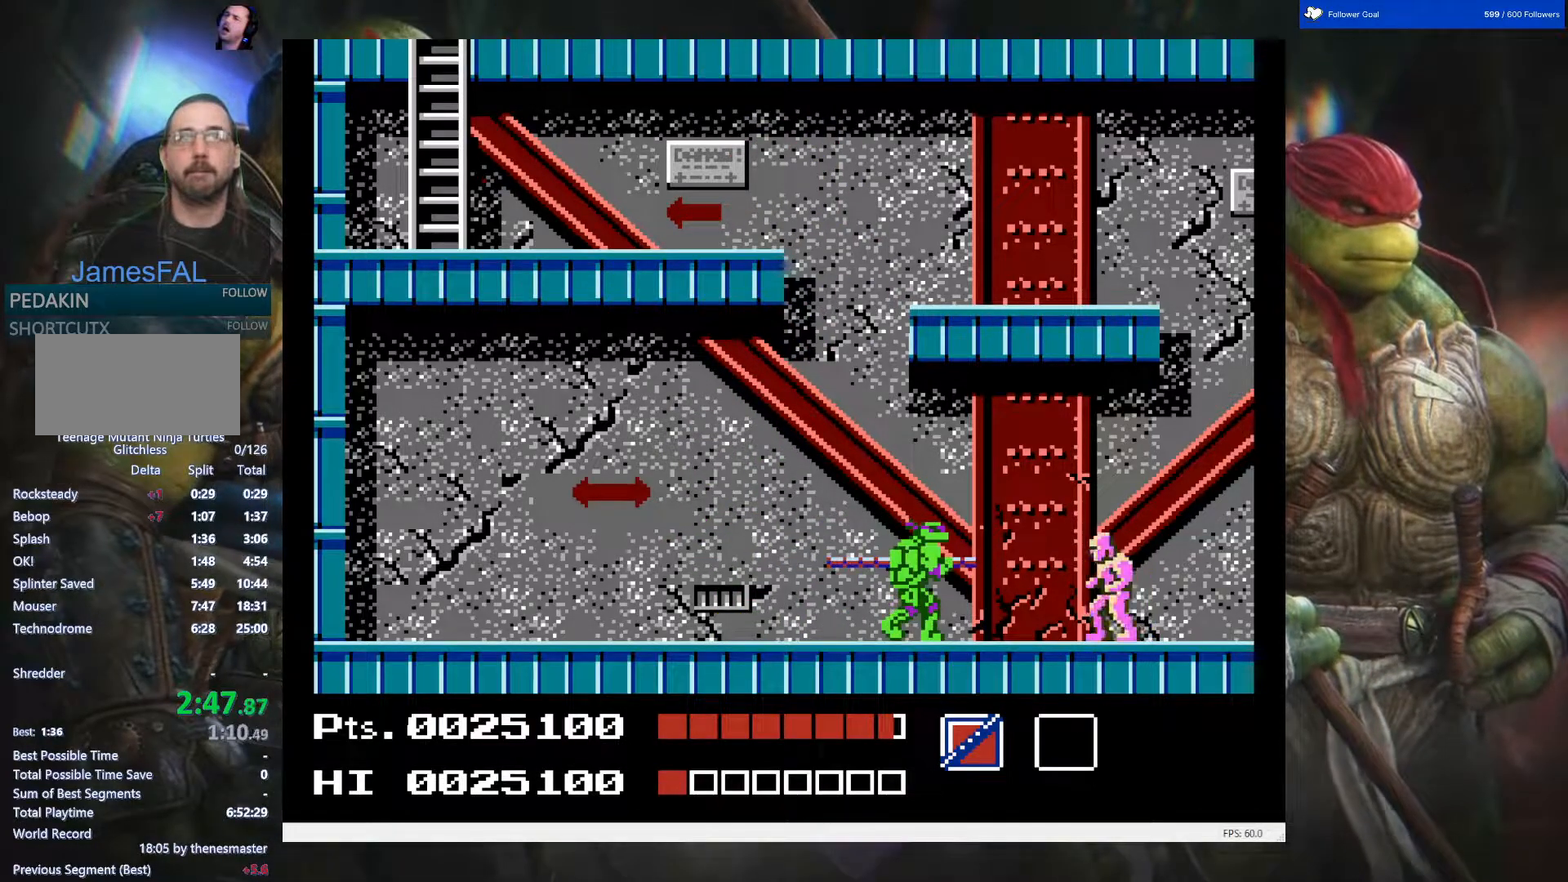
{"buttons": ["A", "DPAD_LEFT"], "events": [[83, "B", "up"], [133, "B", "down"], [250, "B", "up"], [317, "DPAD_LEFT", "down"], [383, "A", "down"]]}
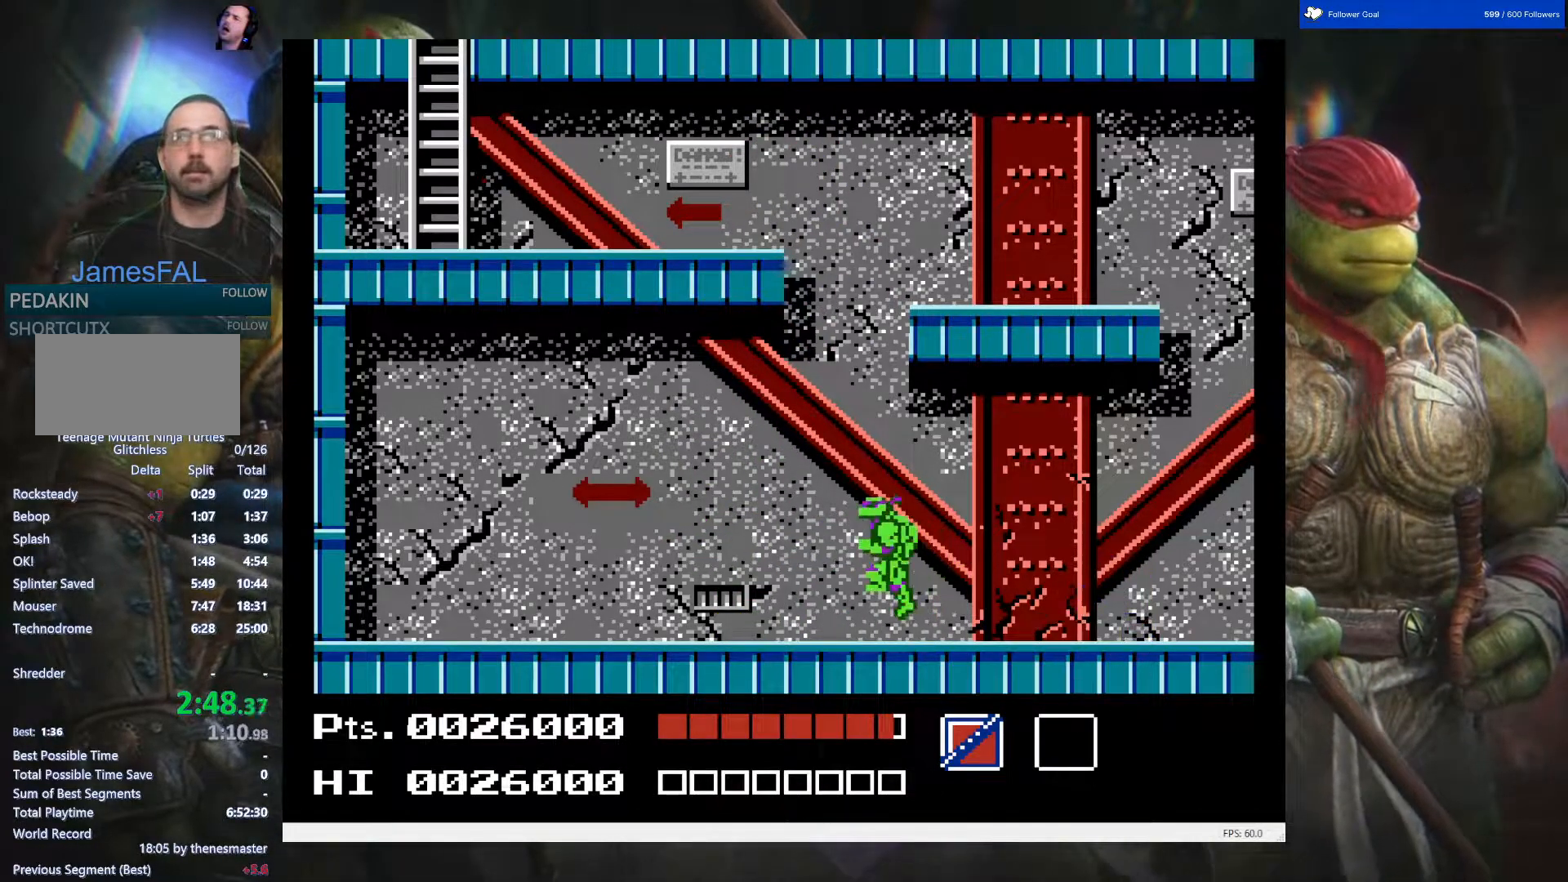
{"buttons": ["A", "DPAD_RIGHT"], "events": [[17, "DPAD_LEFT", "up"], [183, "DPAD_RIGHT", "down"]]}
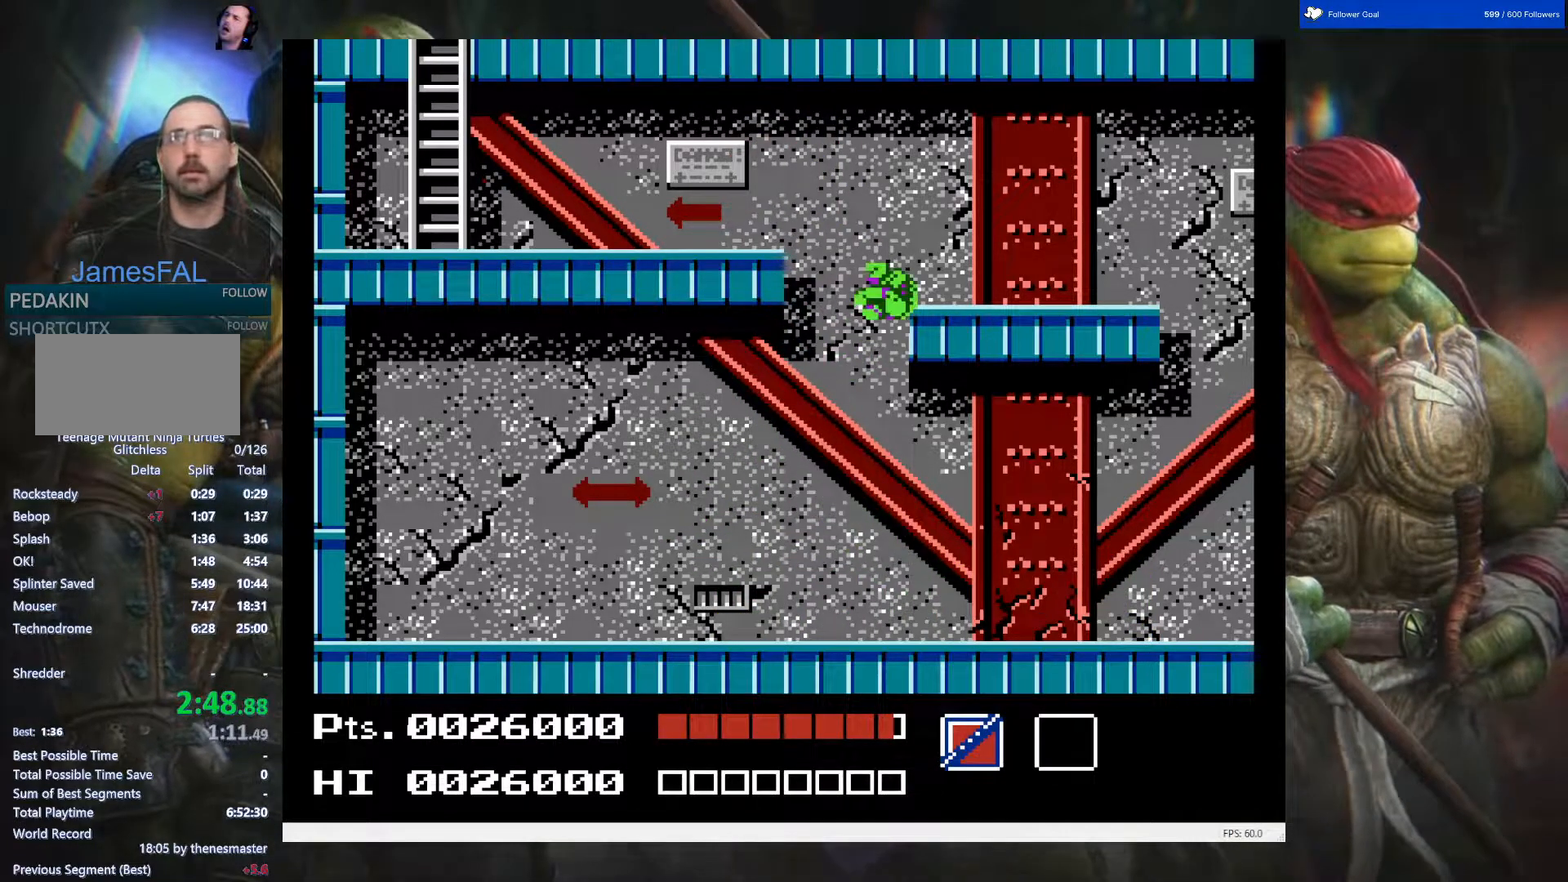
{"buttons": ["DPAD_LEFT"], "events": [[117, "A", "up"], [450, "DPAD_LEFT", "down"], [450, "DPAD_RIGHT", "up"], [450, "DPAD_UP", "down"], [467, "DPAD_UP", "up"]]}
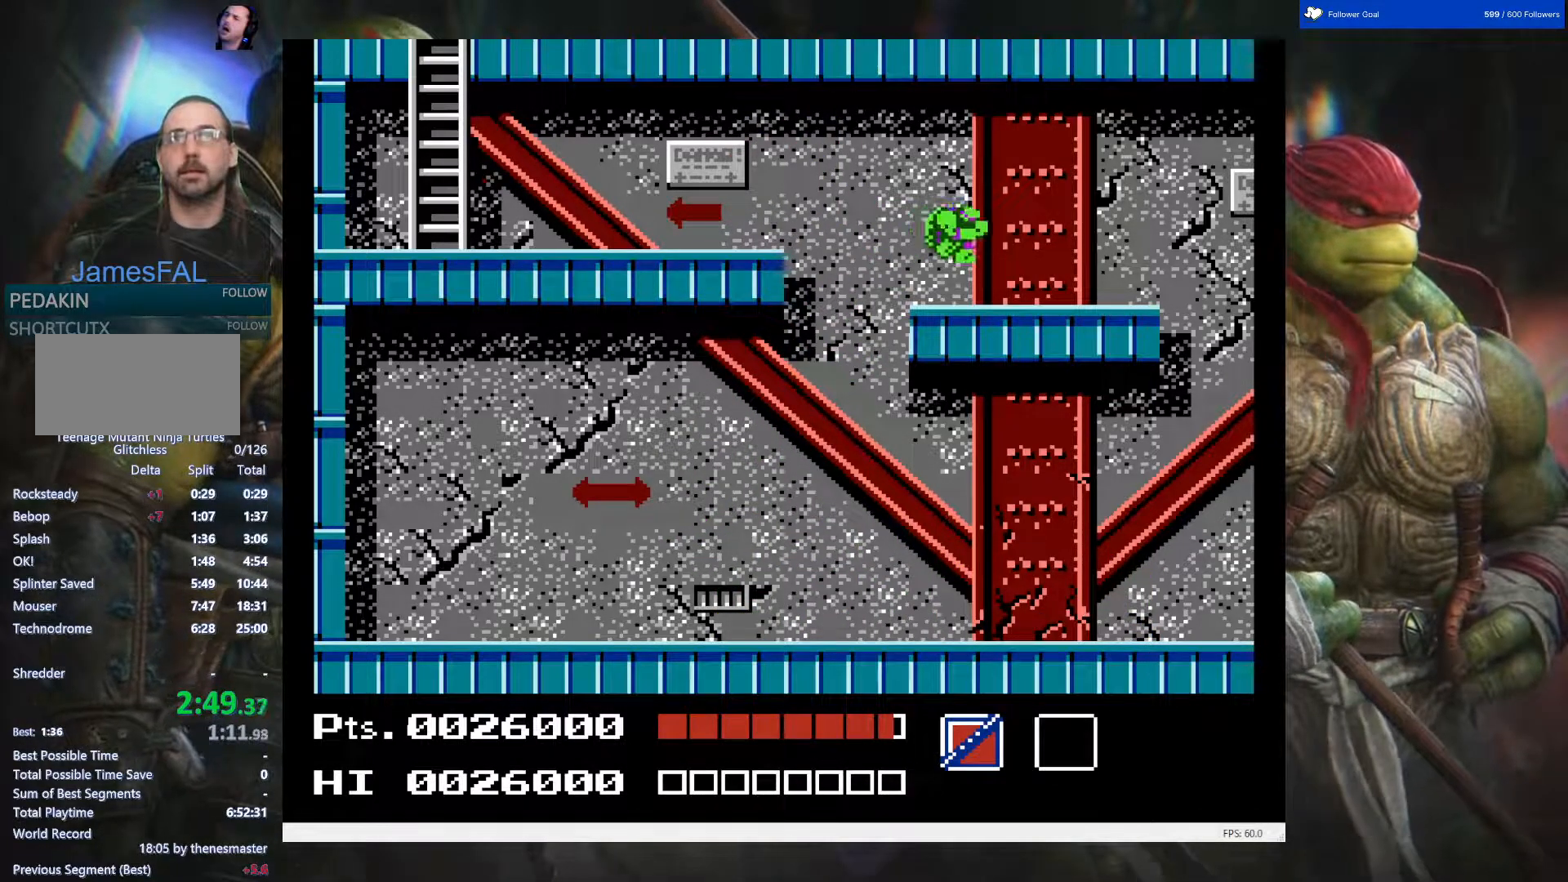
{"buttons": ["DPAD_LEFT"], "events": [[133, "A", "down"], [217, "A", "up"]]}
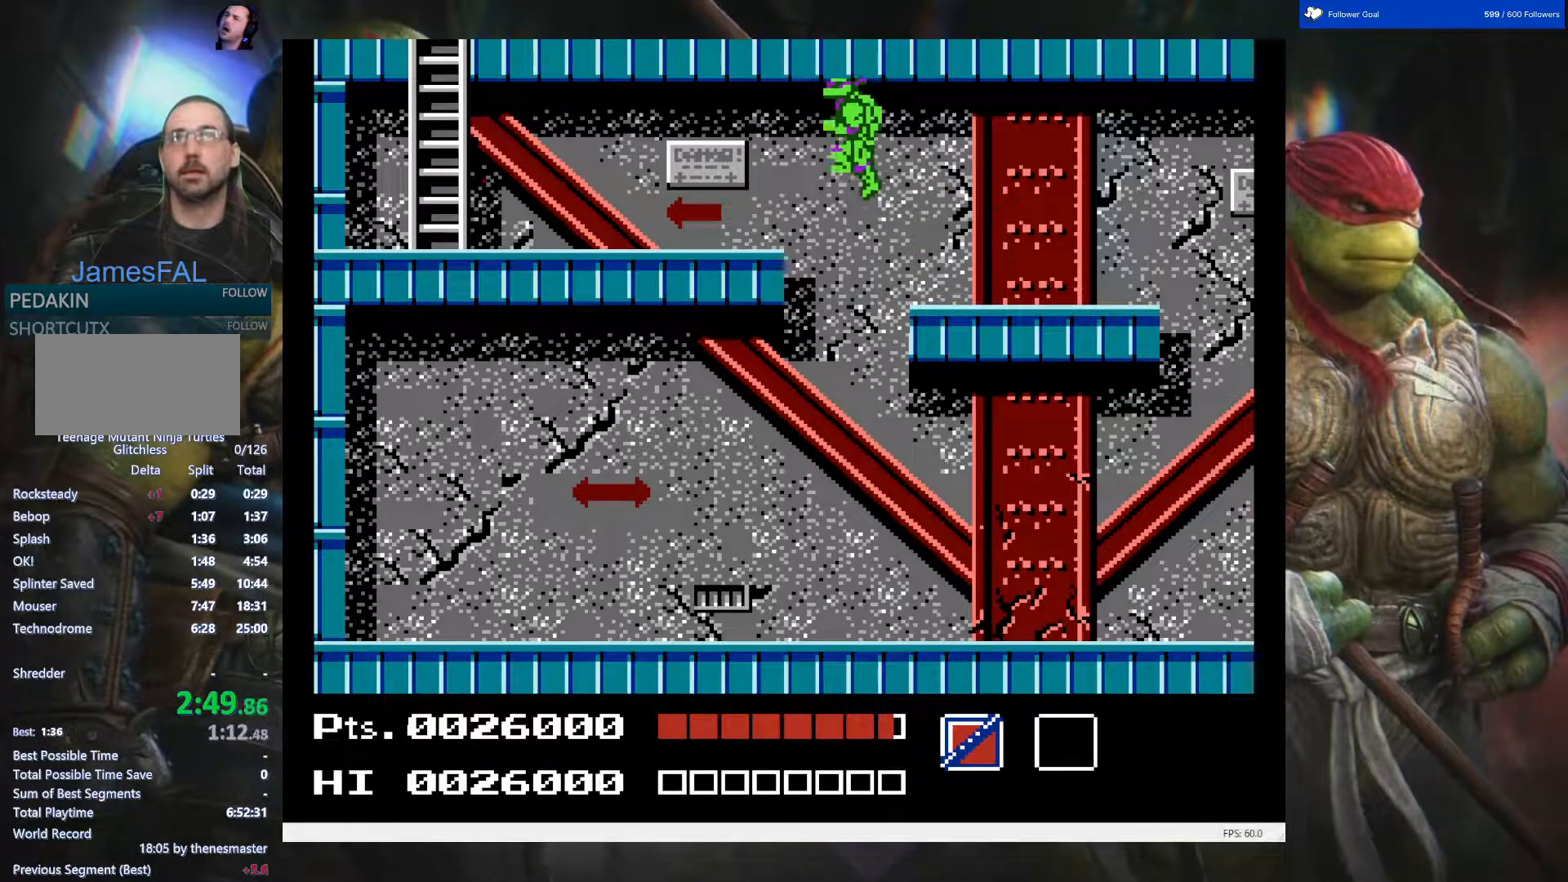
{"buttons": ["DPAD_LEFT"], "events": []}
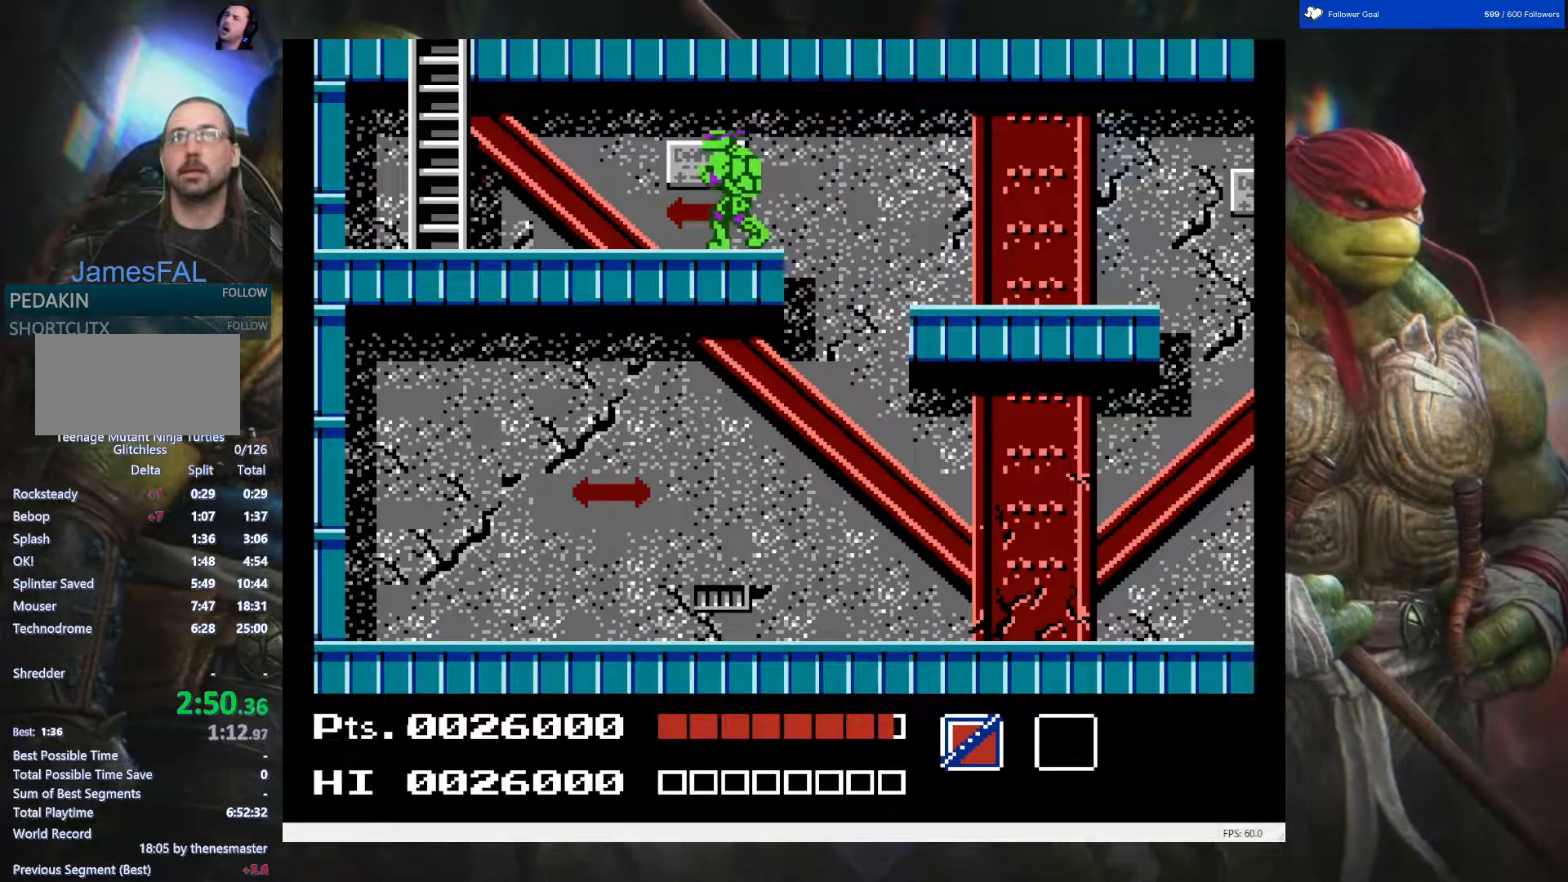
{"buttons": ["DPAD_LEFT"], "events": []}
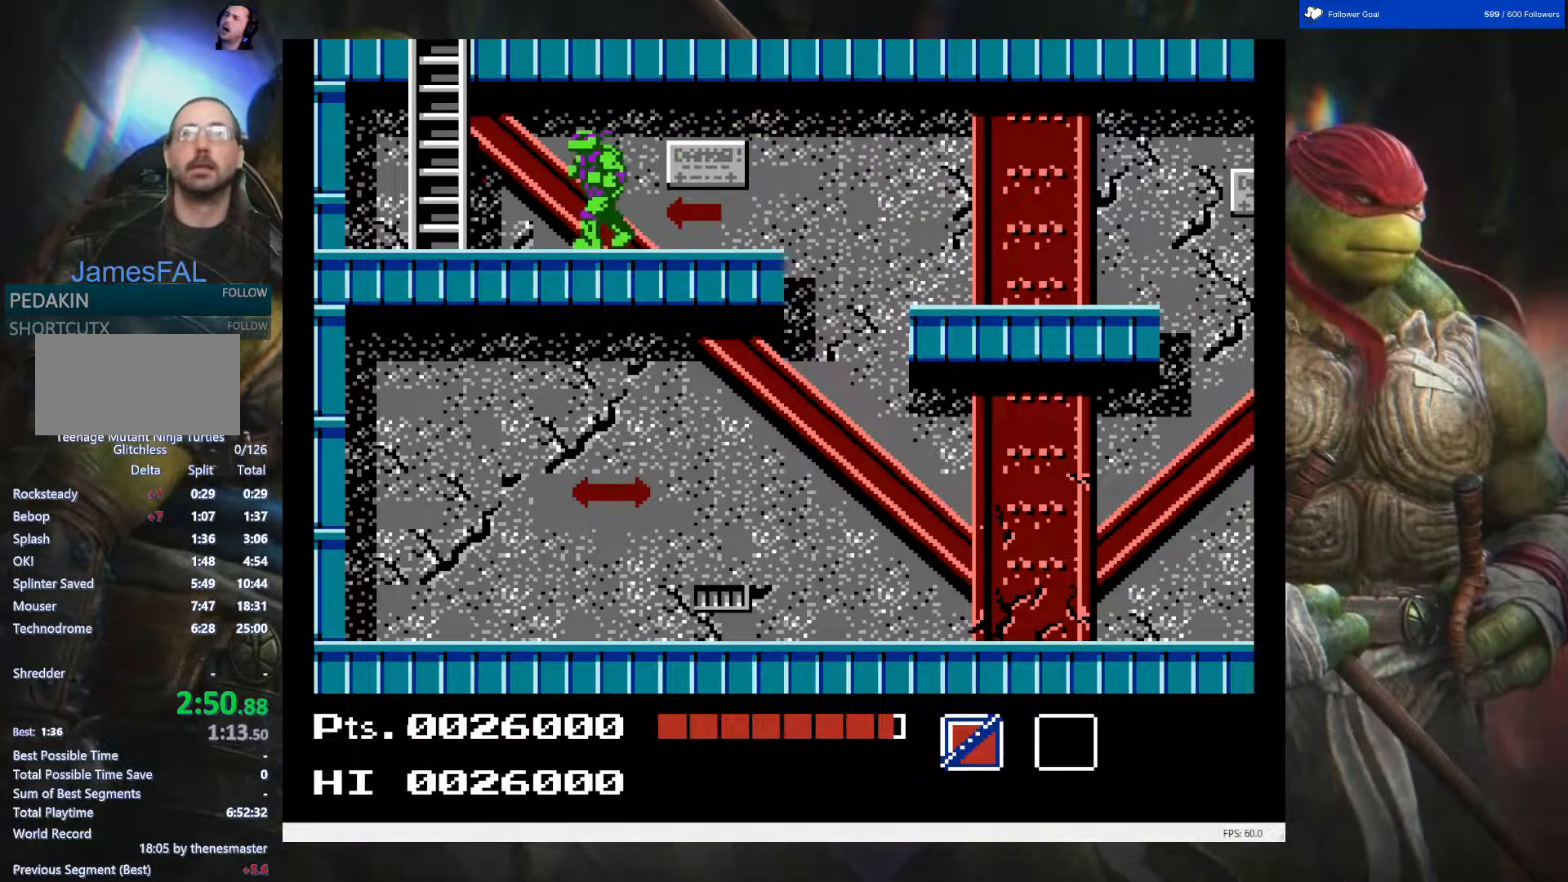
{"buttons": ["DPAD_UP", "DPAD_LEFT"], "events": [[450, "DPAD_UP", "down"]]}
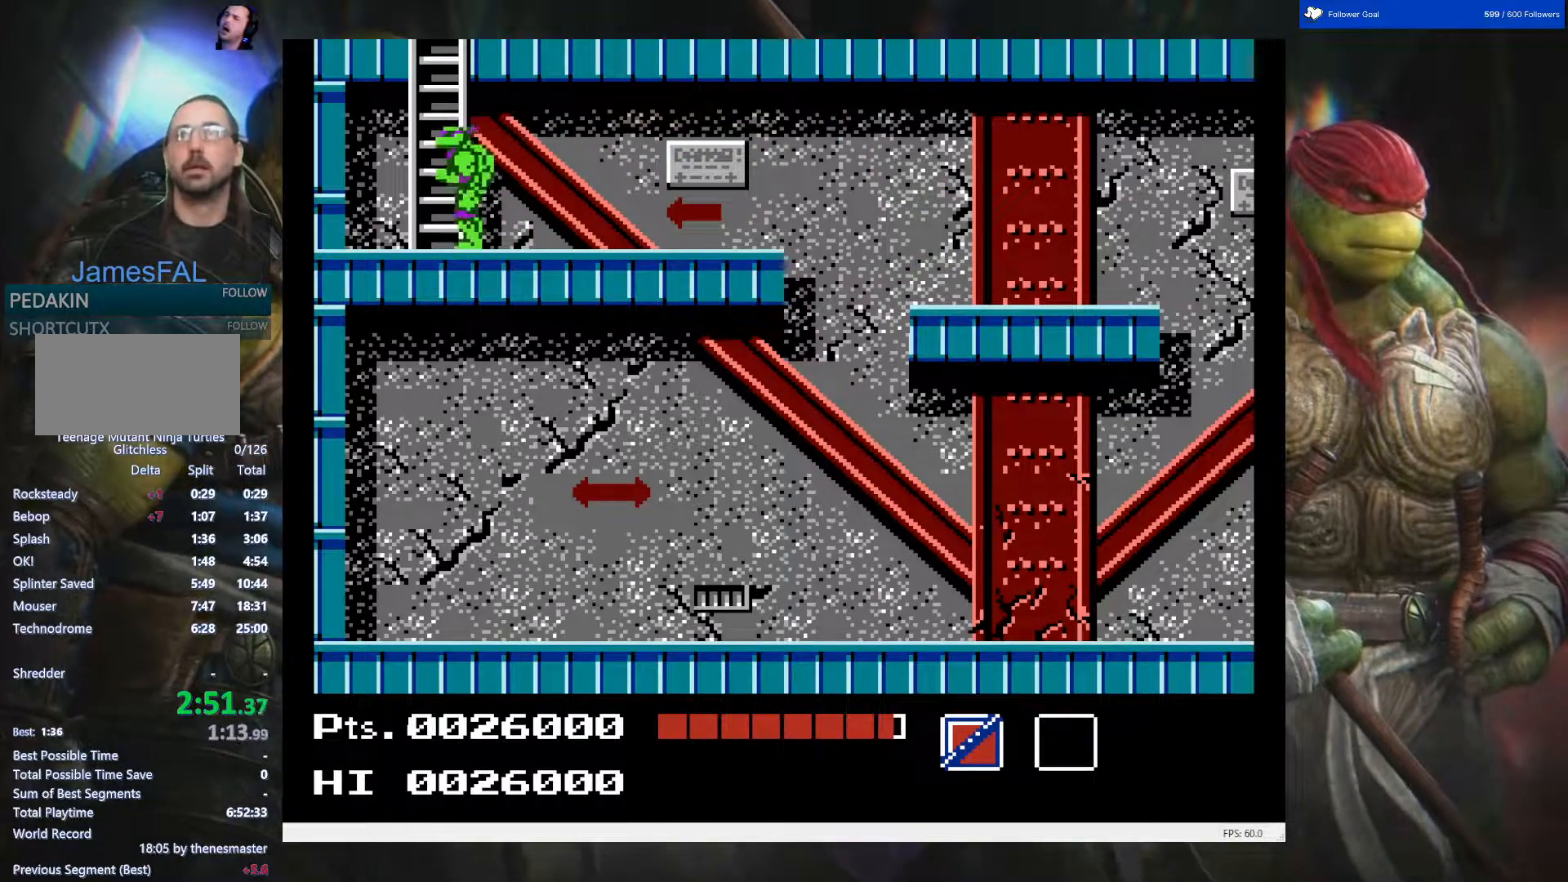
{"buttons": ["DPAD_UP"], "events": [[33, "DPAD_LEFT", "up"]]}
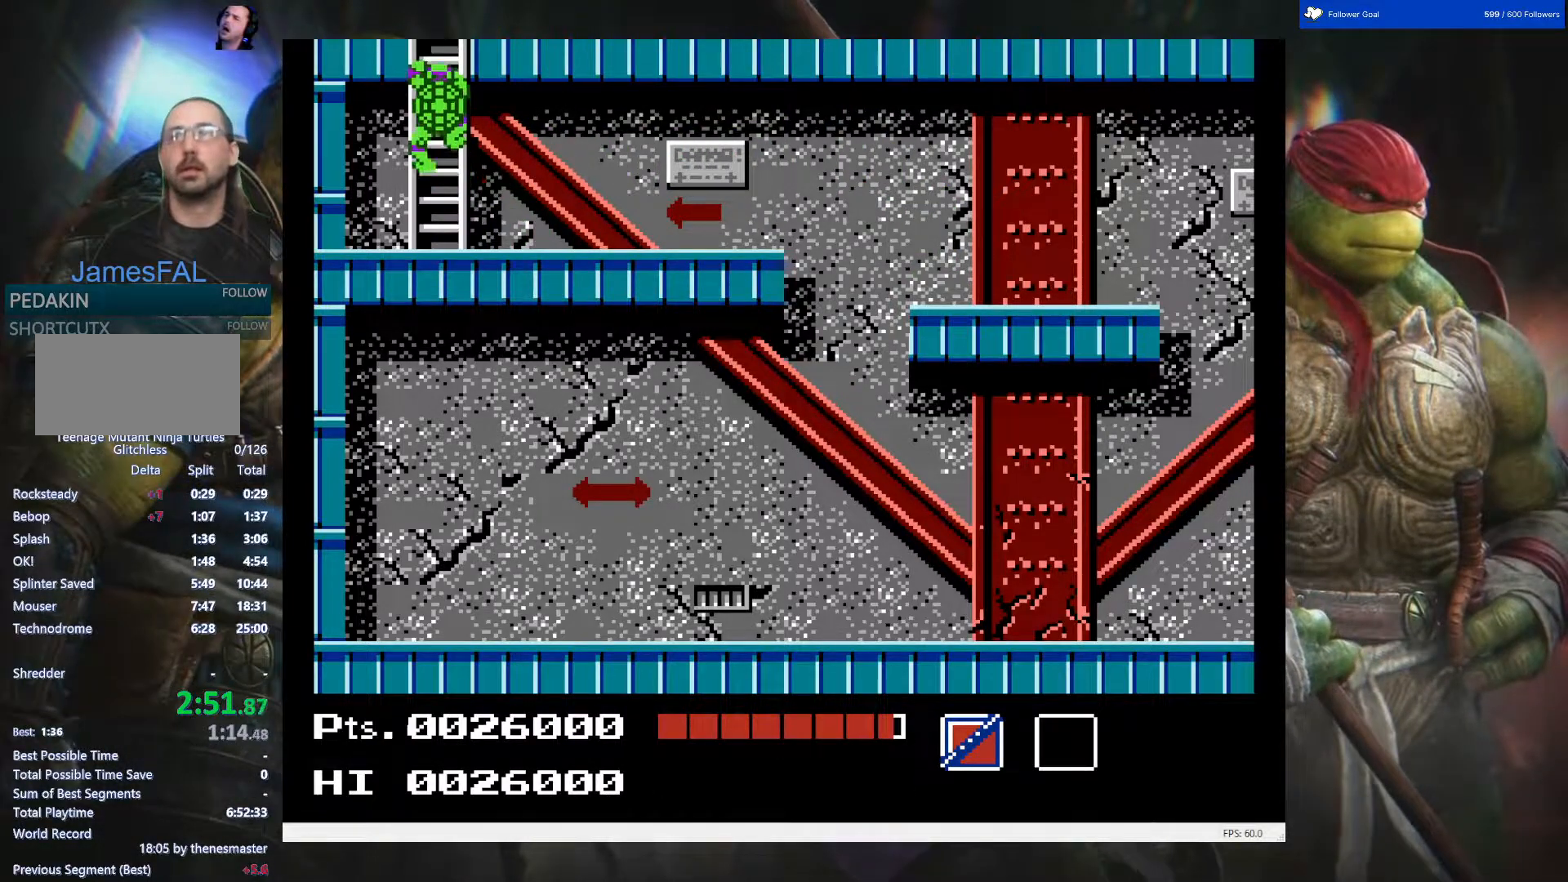
{"buttons": ["DPAD_UP"], "events": []}
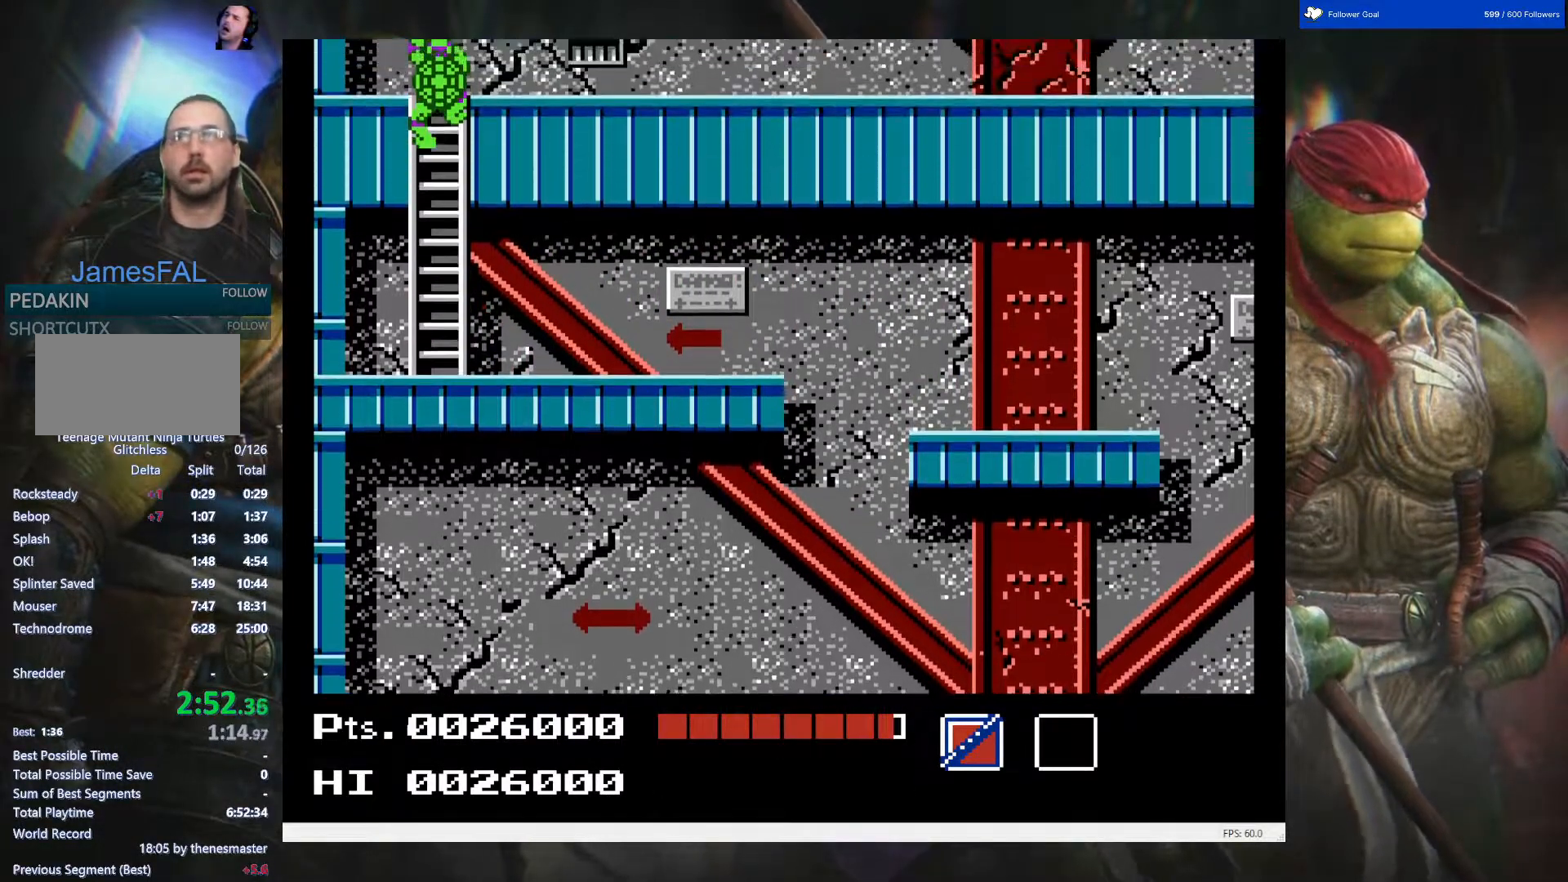
{"buttons": ["DPAD_UP"], "events": []}
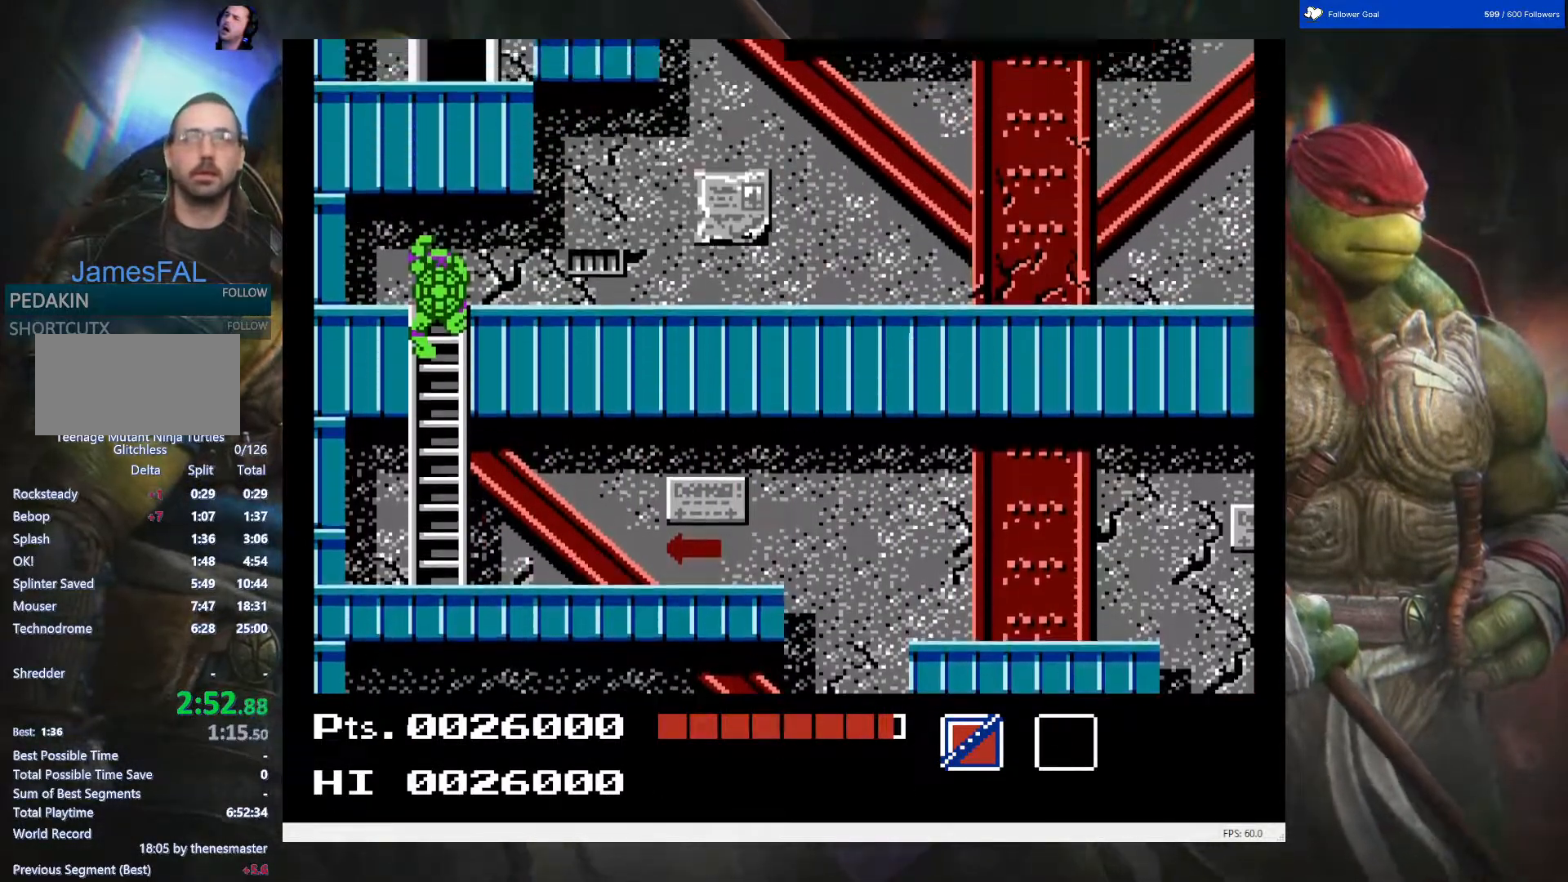
{"buttons": ["DPAD_UP"], "events": []}
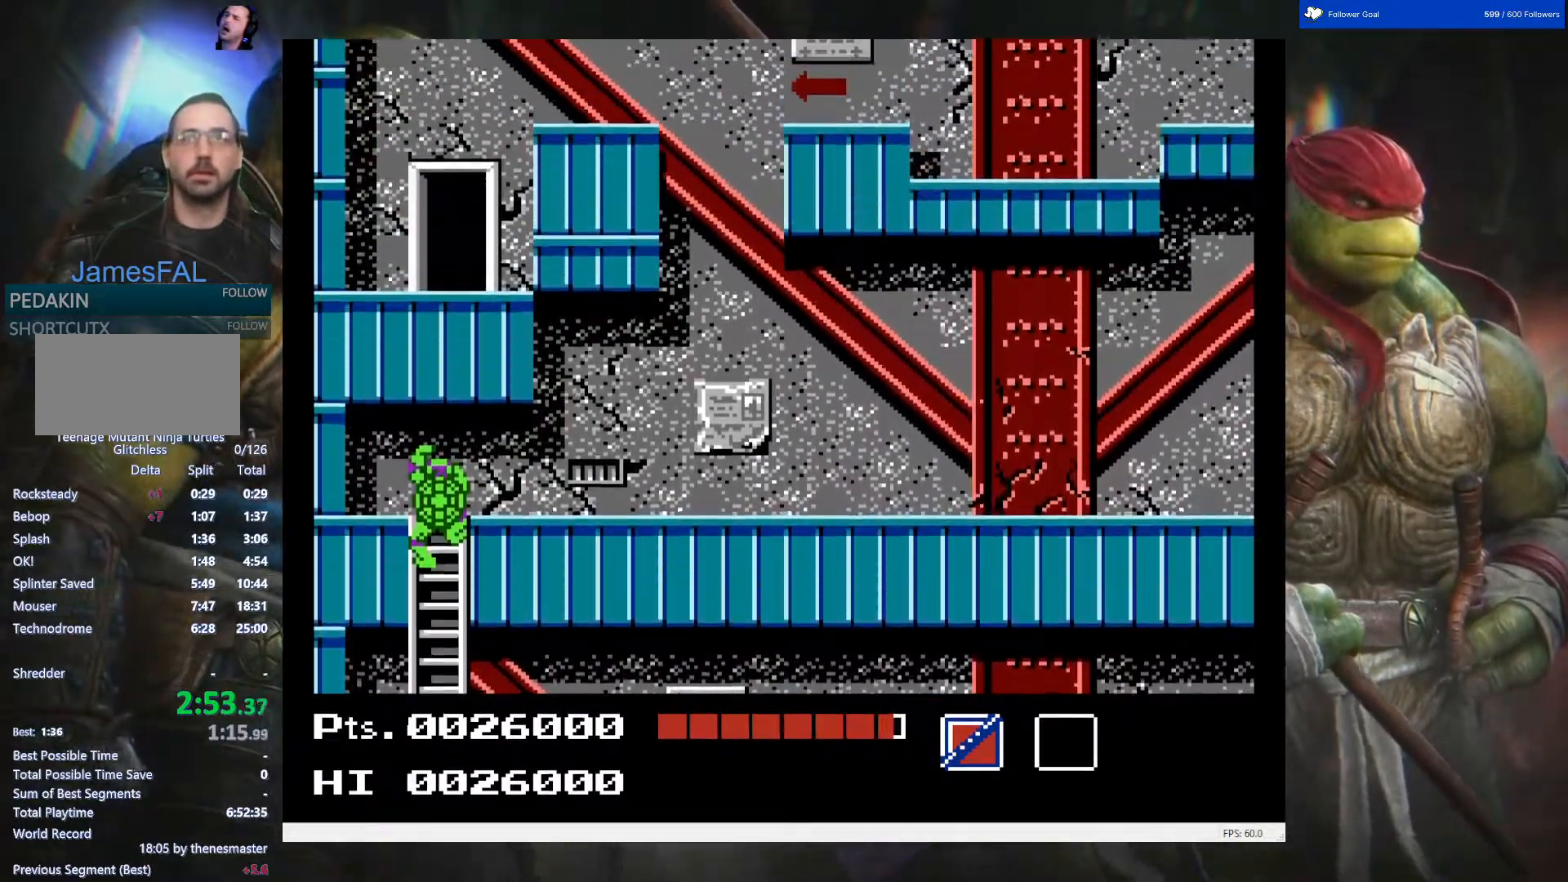
{"buttons": ["DPAD_UP"], "events": []}
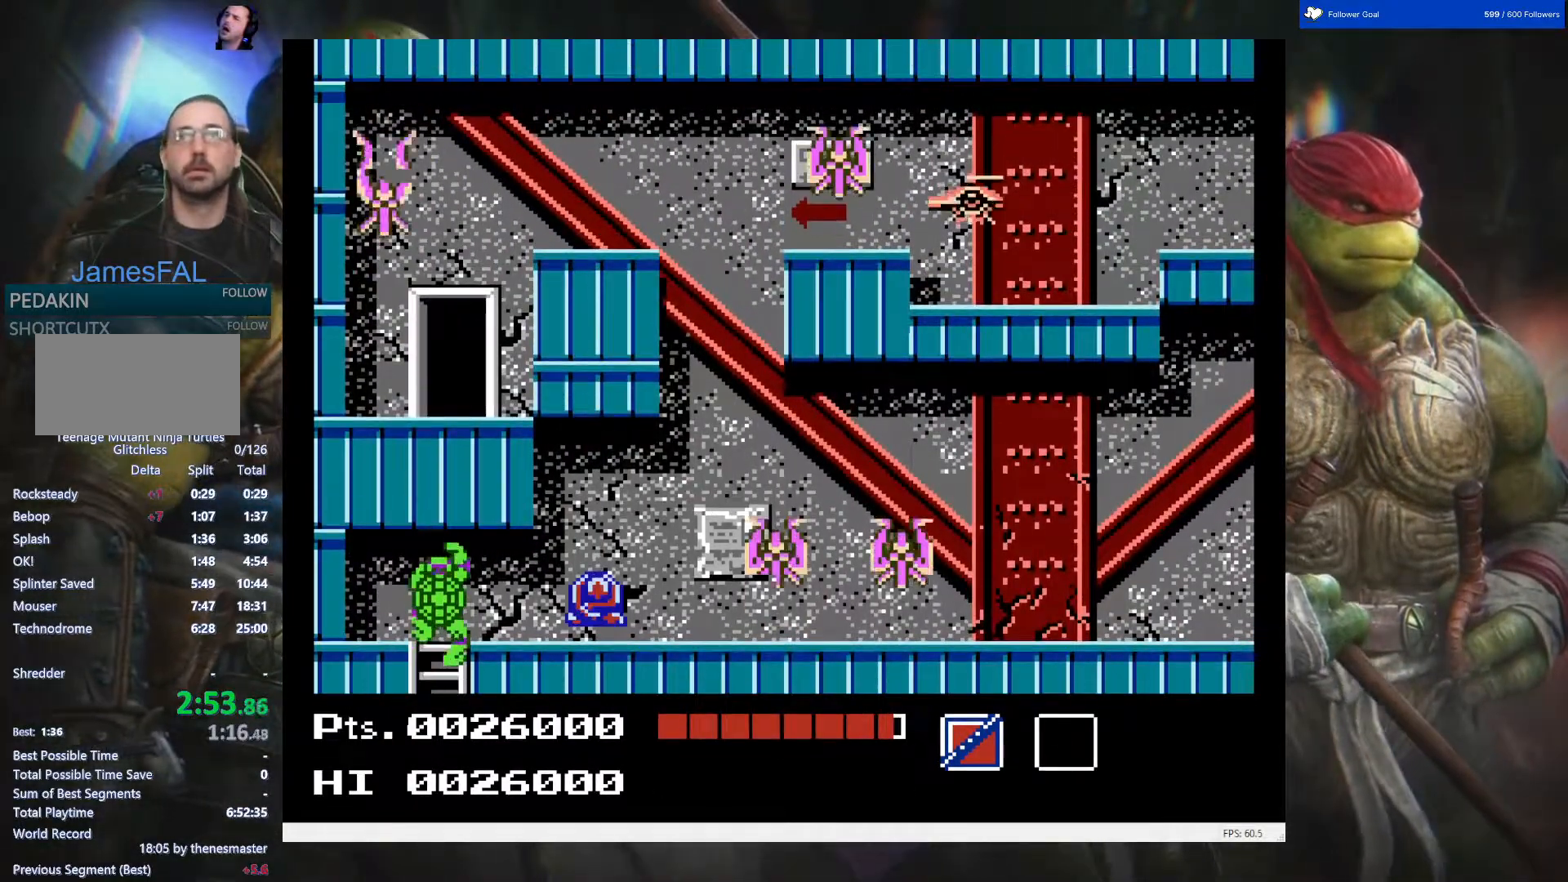
{"buttons": [], "events": [[100, "DPAD_RIGHT", "down"], [150, "B", "down"], [150, "DPAD_UP", "up"], [283, "B", "up"], [300, "DPAD_RIGHT", "up"], [333, "B", "down"], [450, "B", "up"]]}
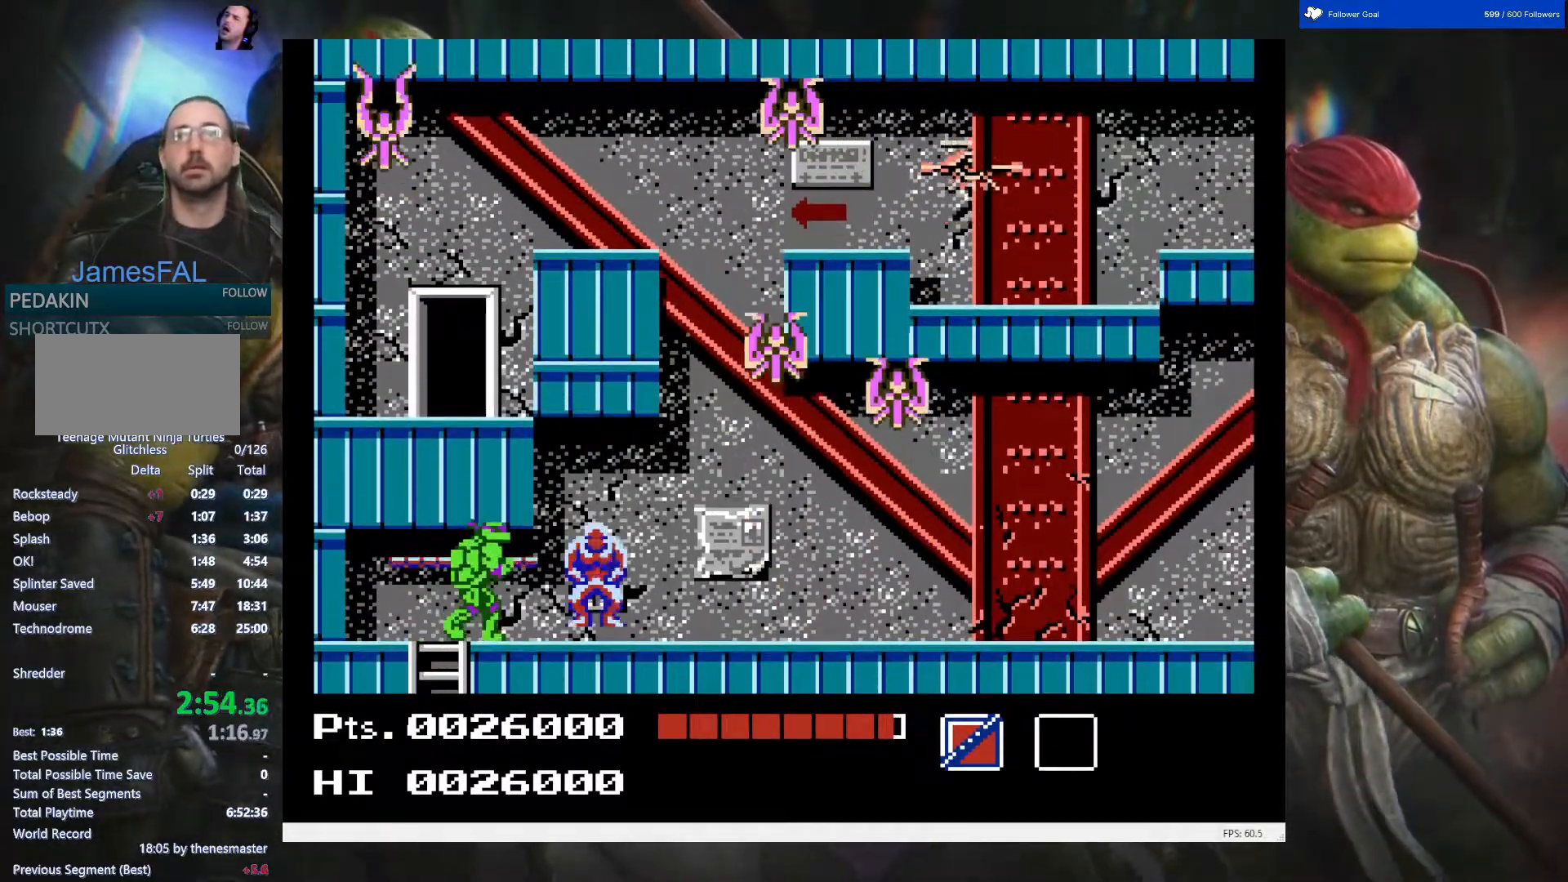
{"buttons": ["B"], "events": [[17, "B", "down"], [133, "B", "up"], [200, "B", "down"], [317, "B", "up"], [417, "B", "down"]]}
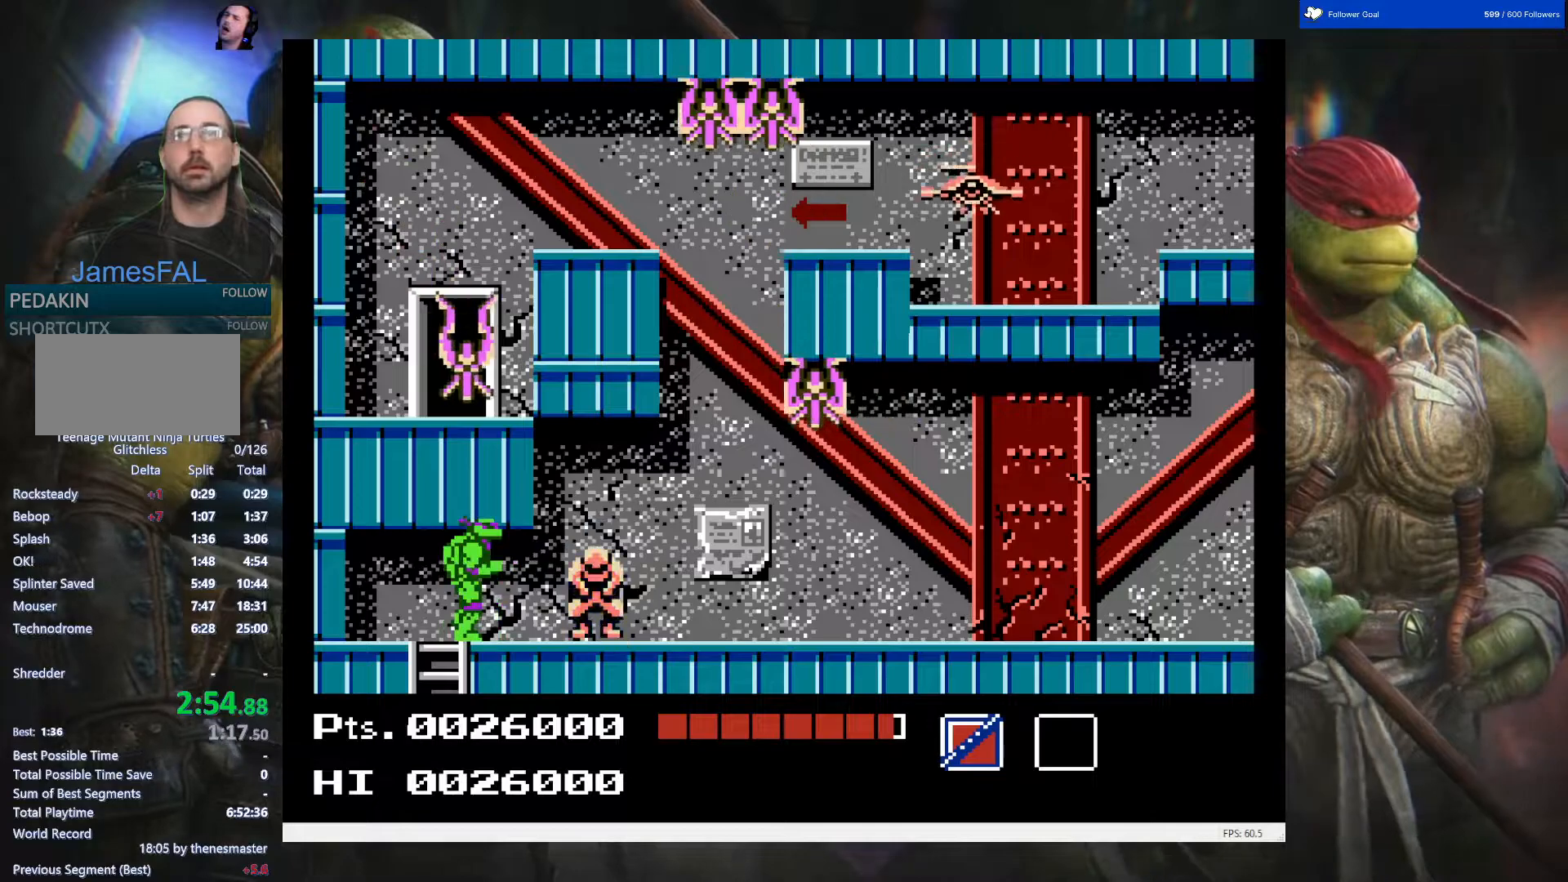
{"buttons": ["DPAD_RIGHT"], "events": [[50, "B", "up"], [133, "B", "down"], [150, "DPAD_RIGHT", "down"], [267, "B", "up"], [350, "B", "down"], [483, "B", "up"]]}
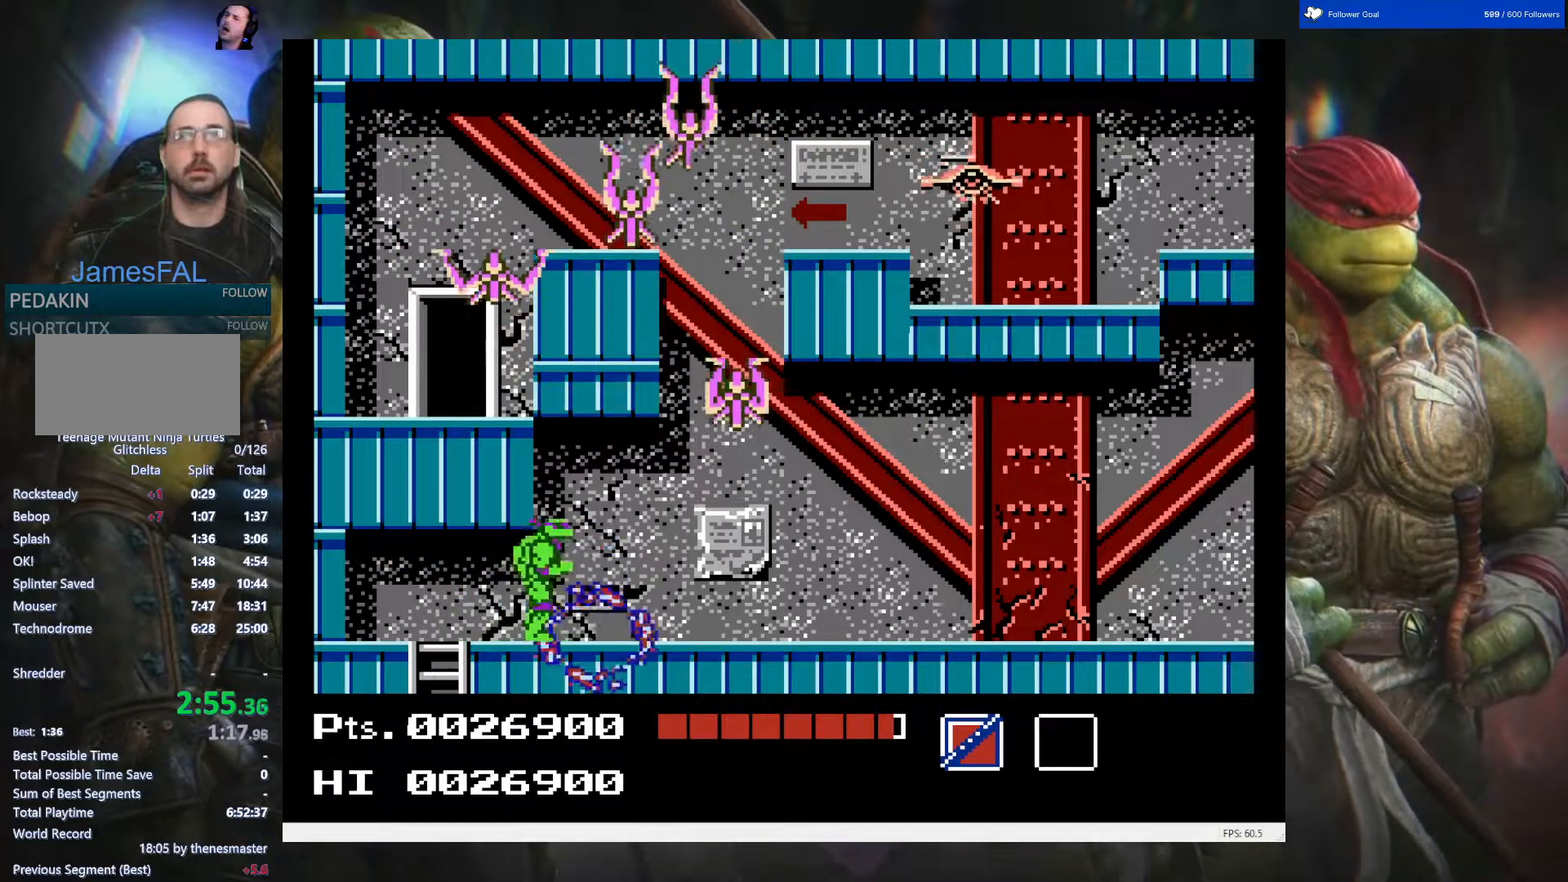
{"buttons": ["DPAD_UP"], "events": [[350, "DPAD_UP", "down"], [450, "DPAD_RIGHT", "up"]]}
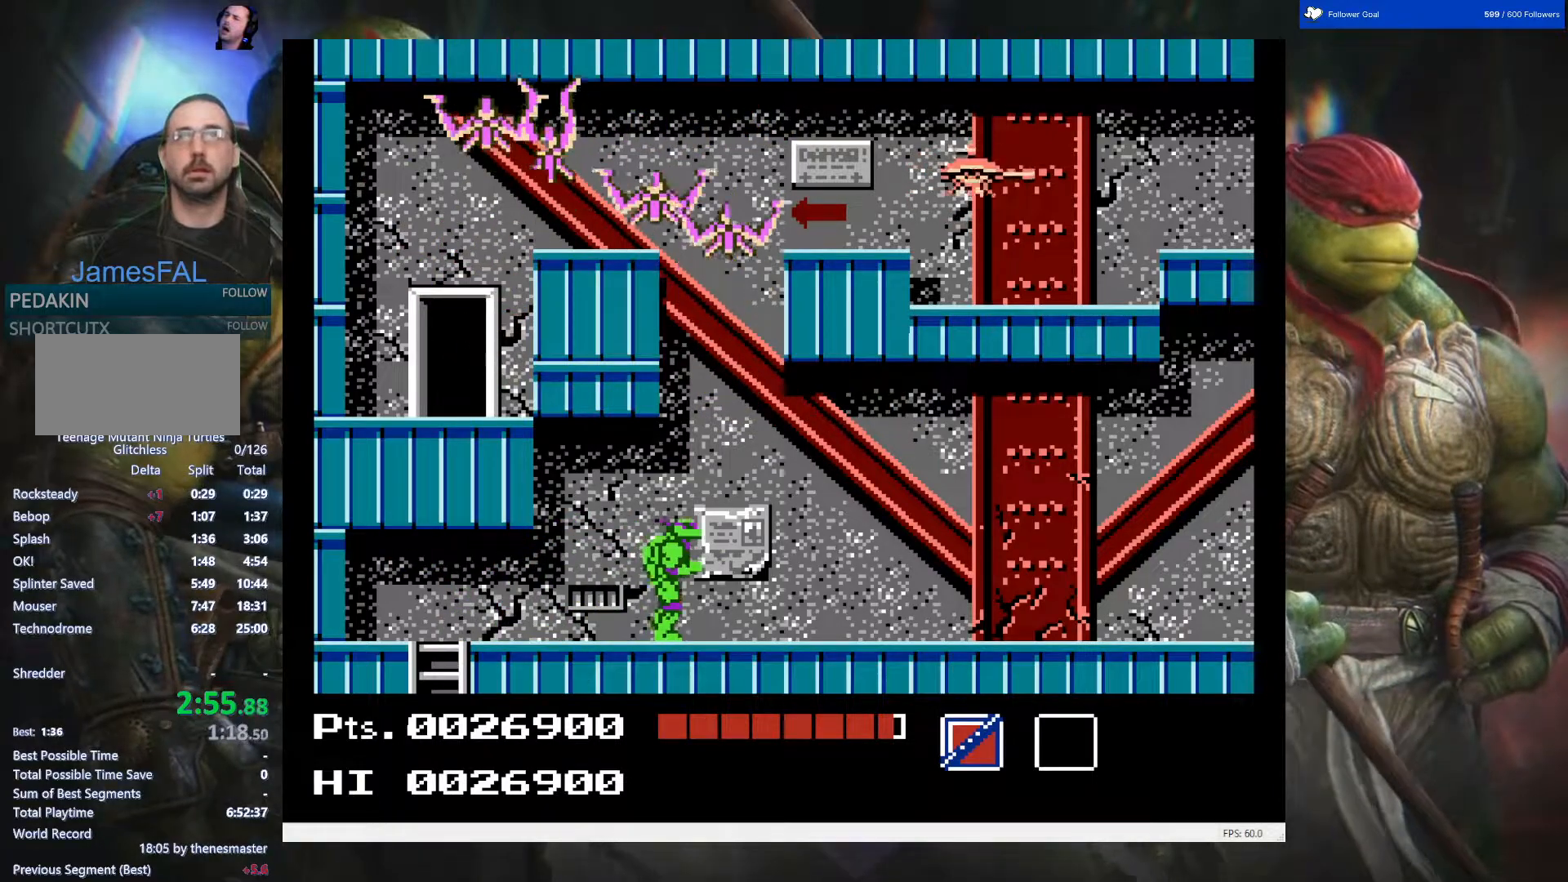
{"buttons": ["DPAD_UP", "DPAD_RIGHT"], "events": [[267, "DPAD_RIGHT", "down"]]}
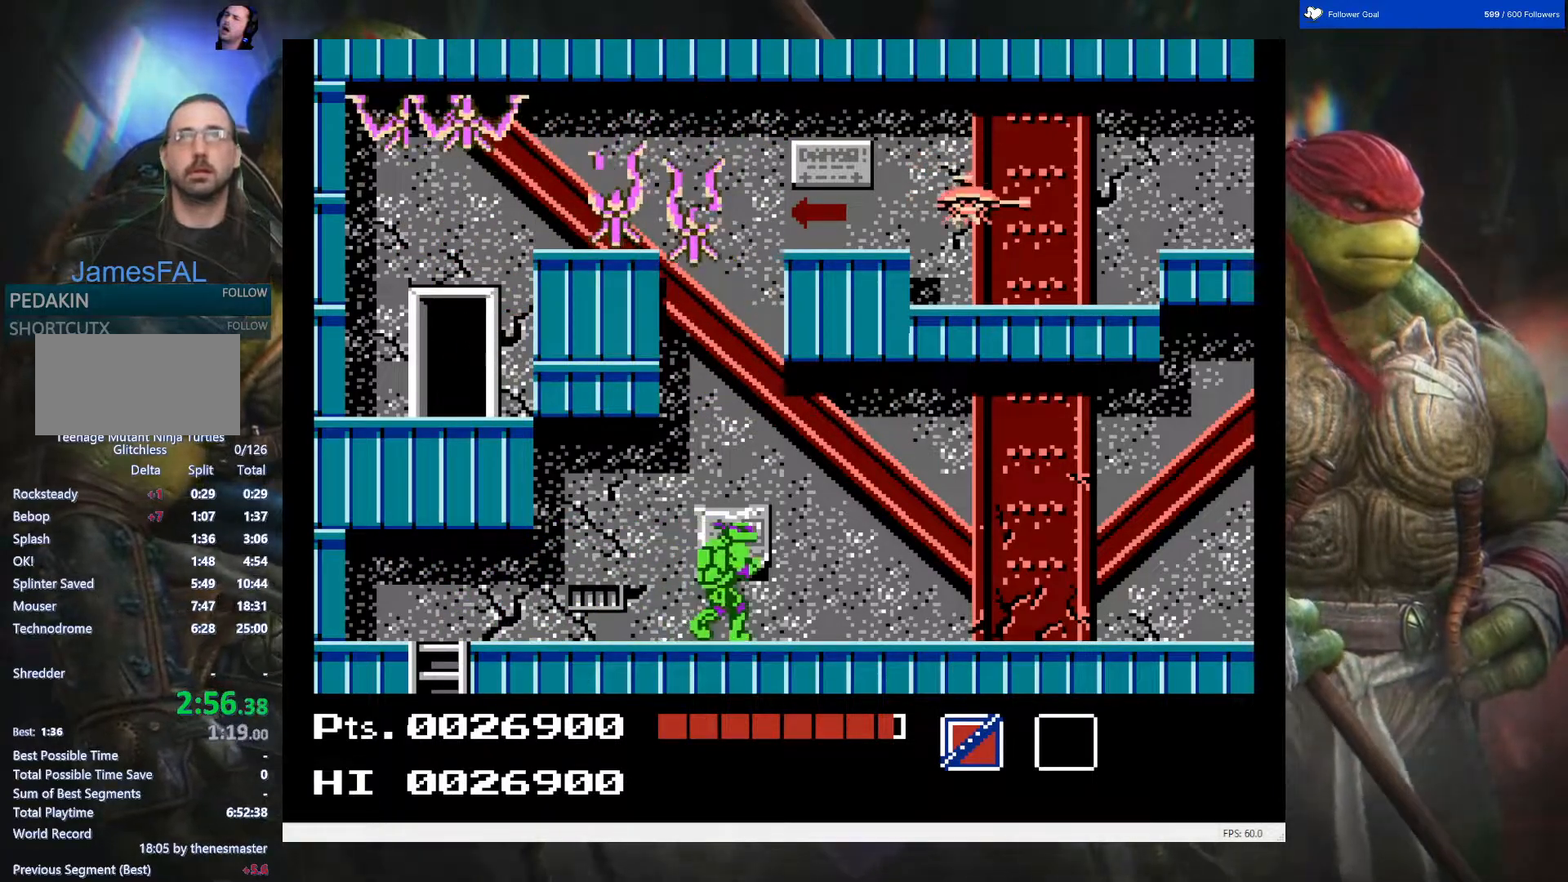
{"buttons": ["DPAD_UP", "DPAD_RIGHT"], "events": [[267, "B", "down"], [400, "B", "up"]]}
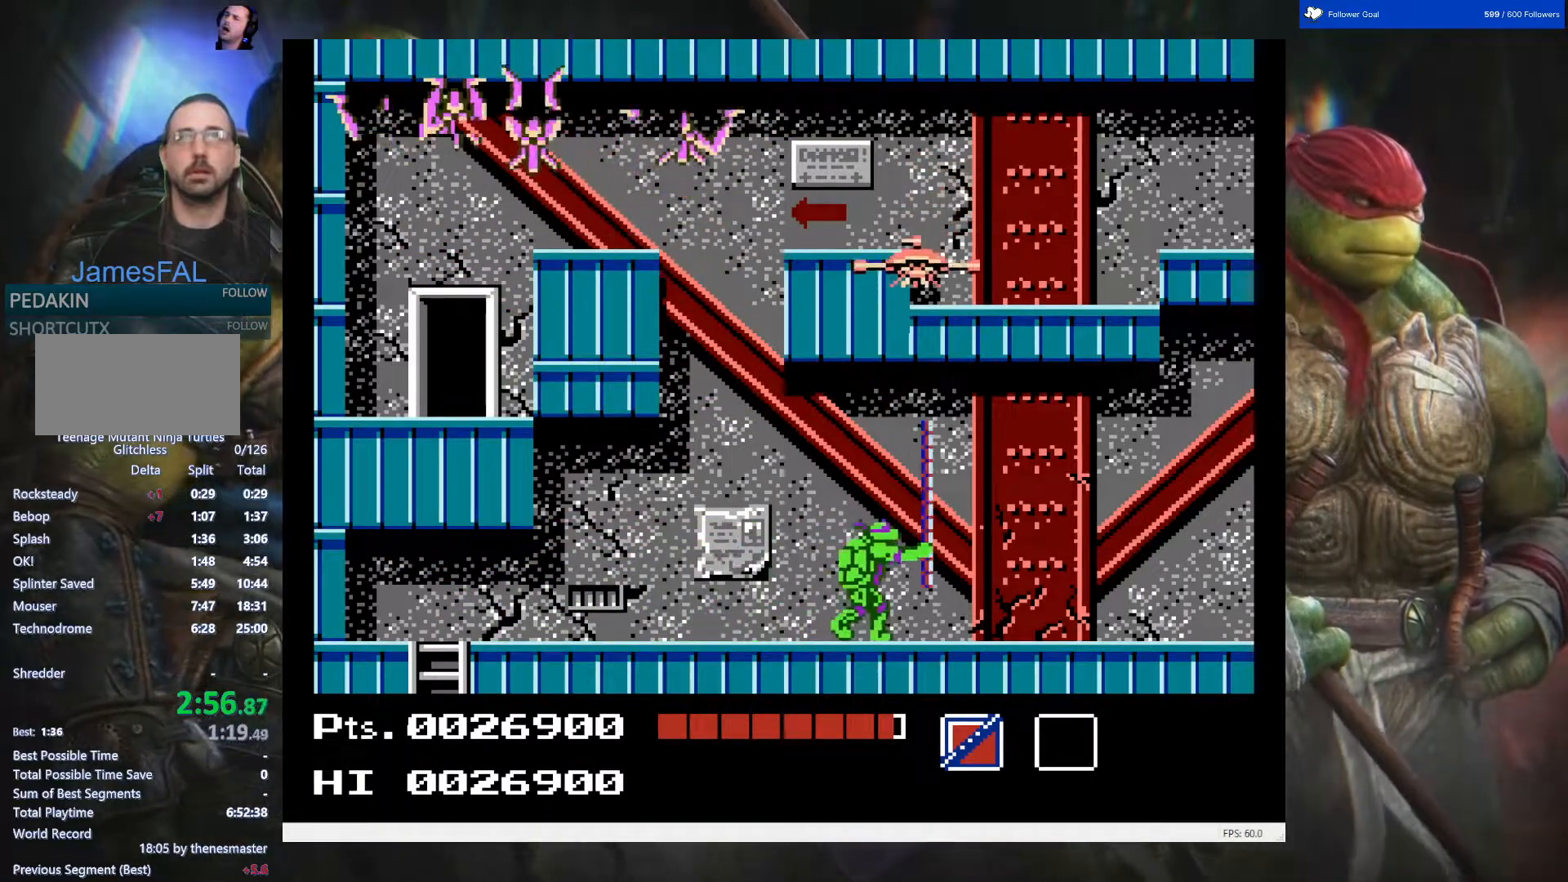
{"buttons": ["DPAD_RIGHT"], "events": [[367, "DPAD_UP", "up"]]}
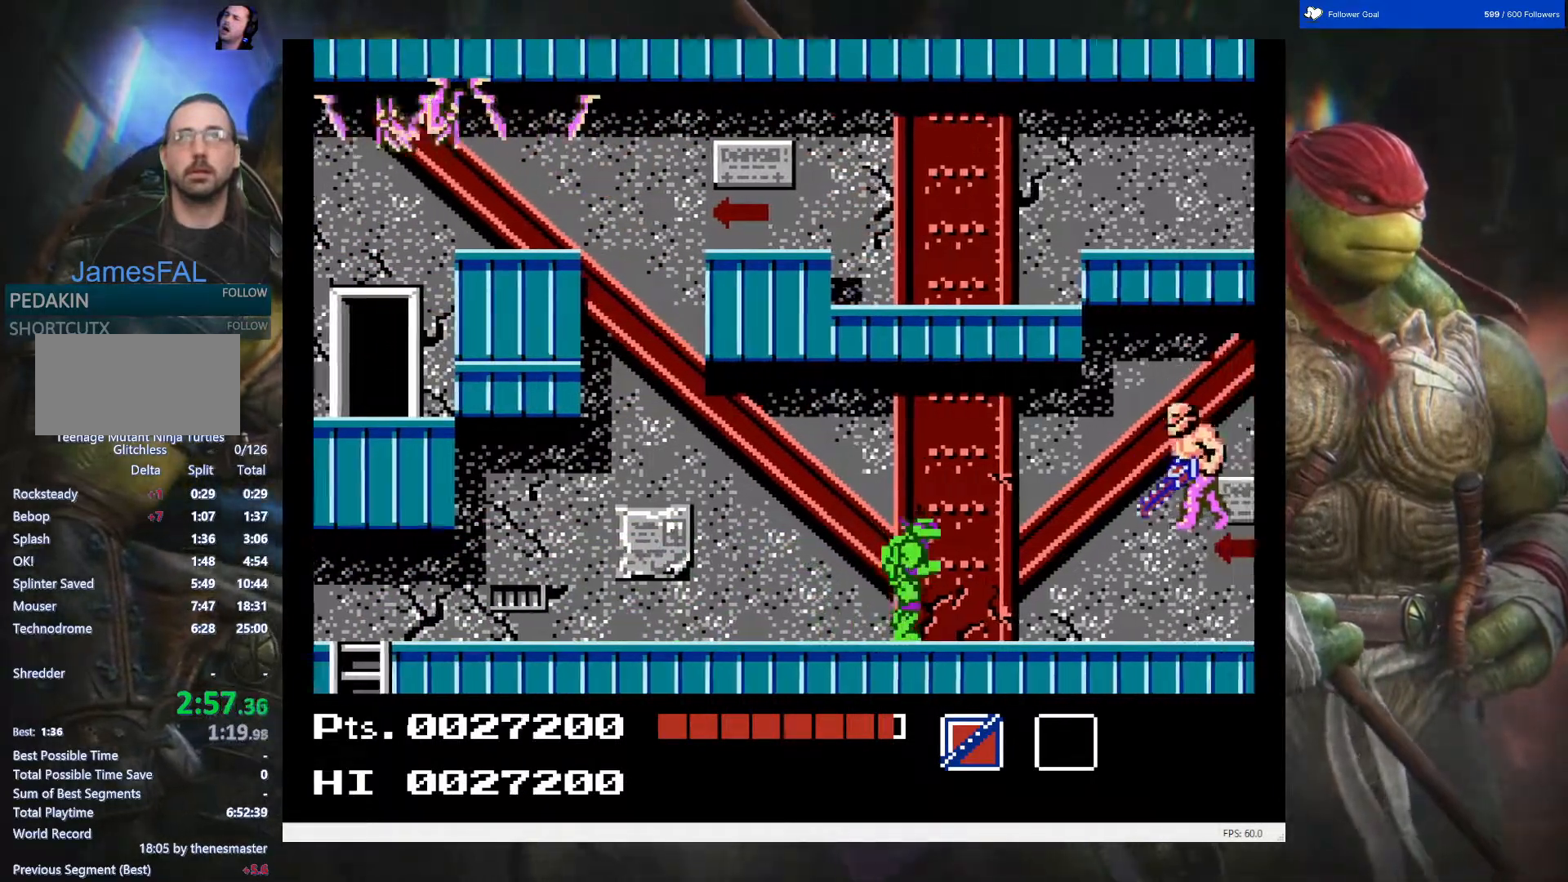
{"buttons": ["B"], "events": [[17, "B", "down"], [167, "B", "up"], [217, "B", "down"], [250, "DPAD_RIGHT", "up"], [333, "B", "up"], [400, "B", "down"]]}
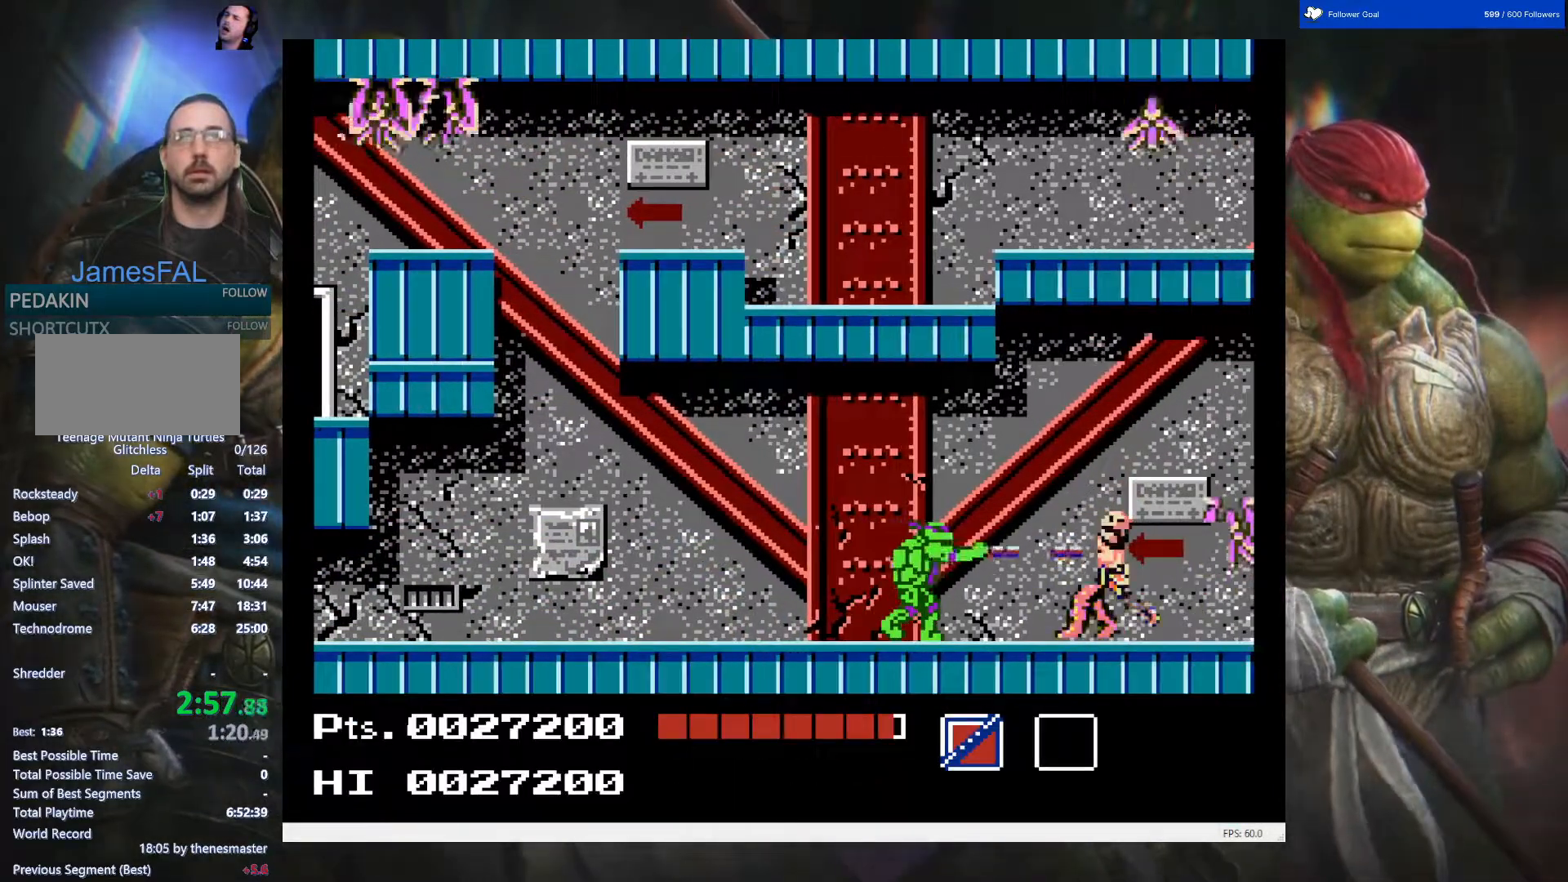
{"buttons": ["B"], "events": [[17, "B", "up"], [67, "B", "down"], [167, "B", "up"], [250, "B", "down"], [383, "B", "up"], [467, "B", "down"]]}
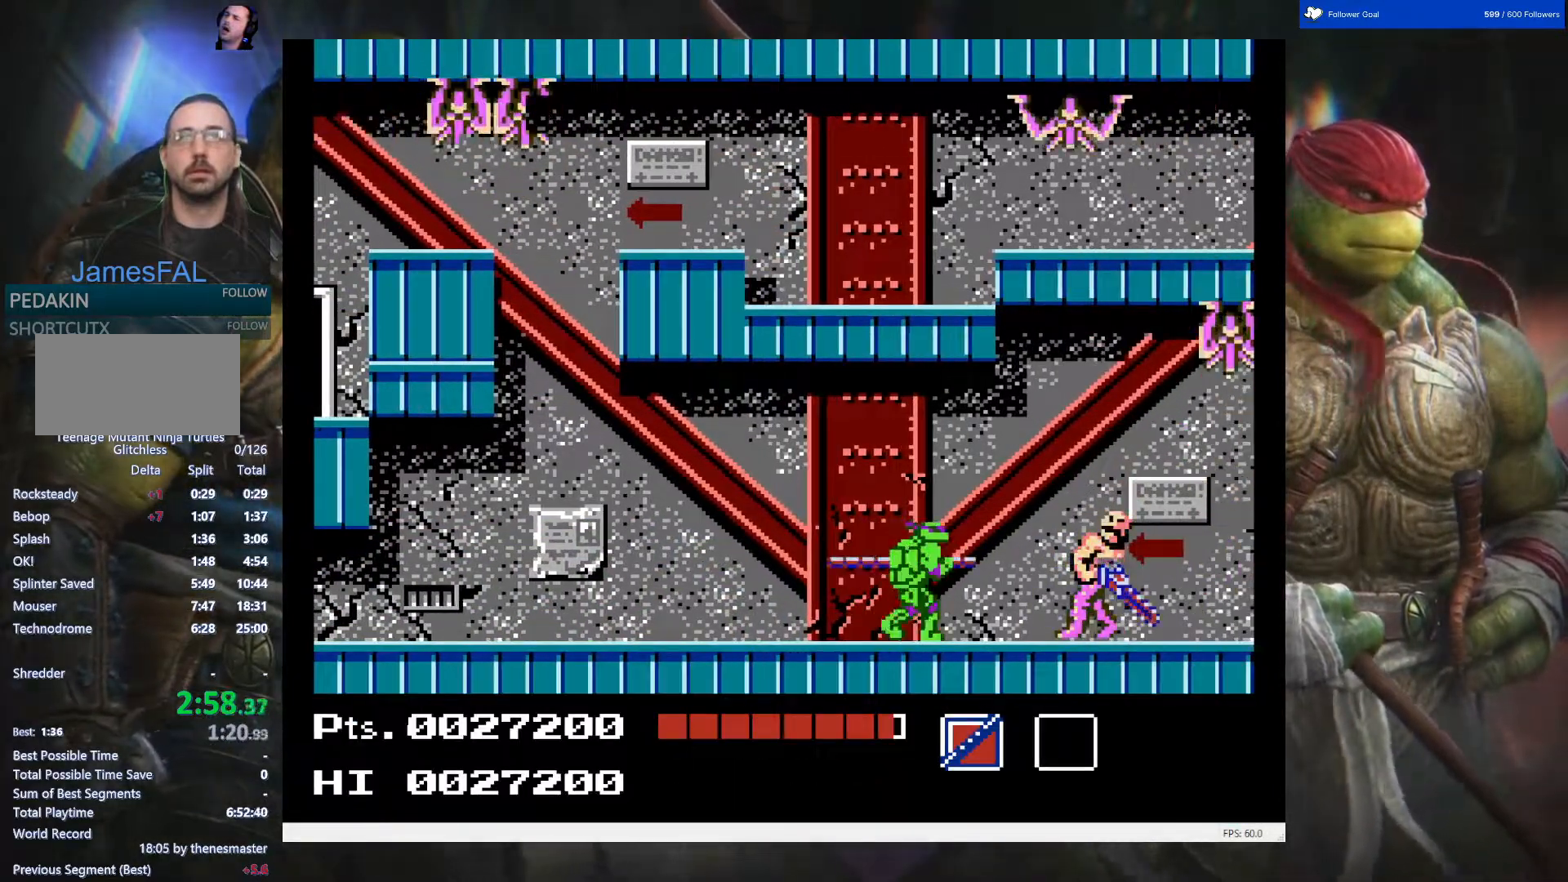
{"buttons": [], "events": [[133, "B", "up"], [217, "B", "down"], [367, "B", "up"]]}
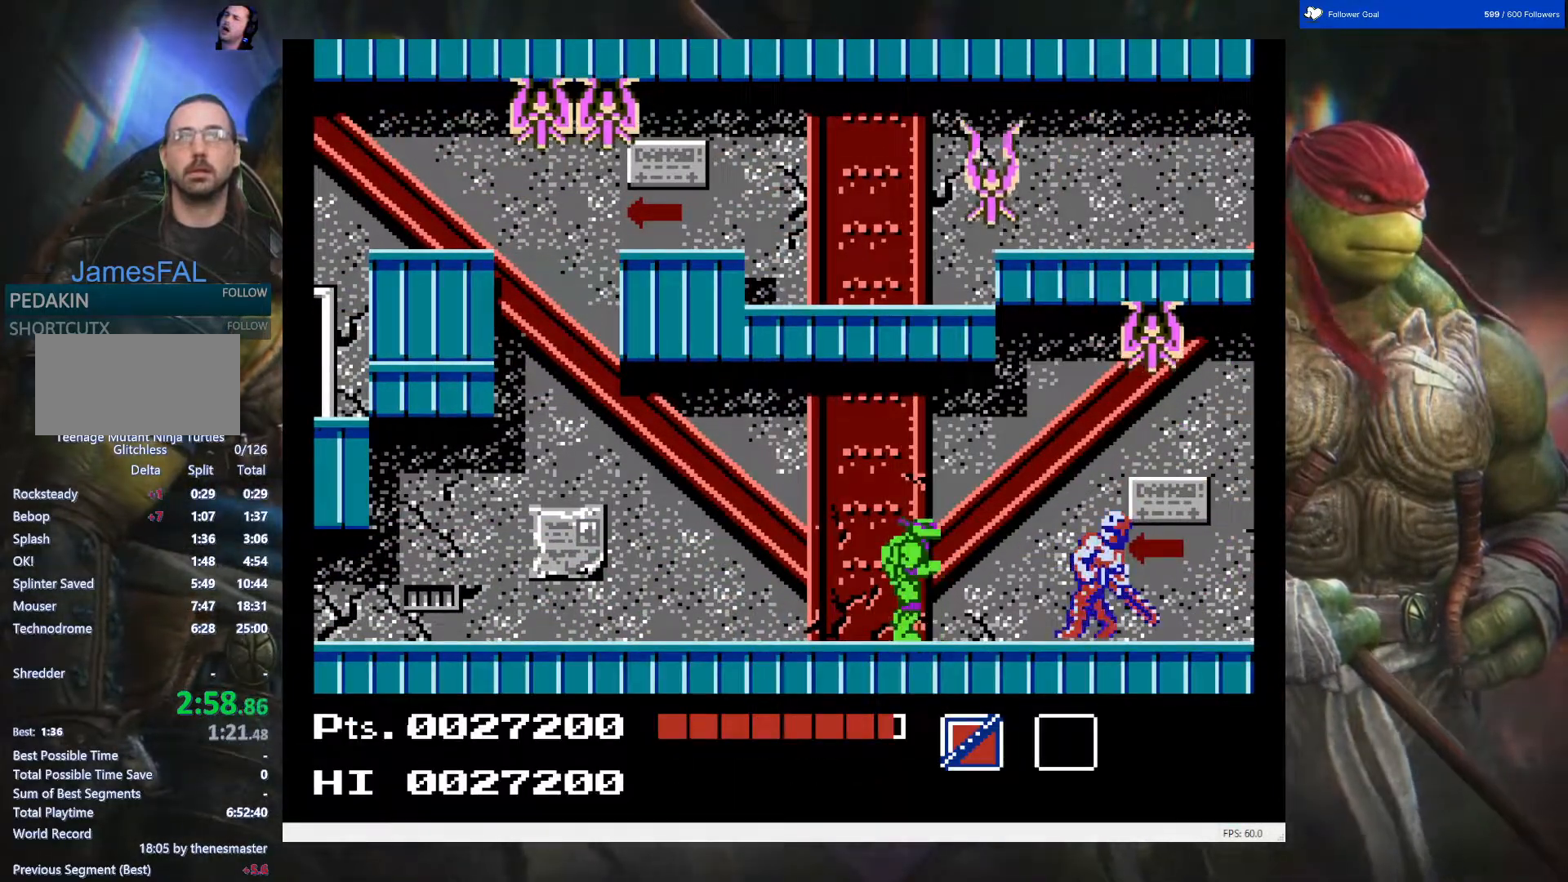
{"buttons": ["B", "DPAD_RIGHT"], "events": [[417, "B", "down"], [433, "DPAD_RIGHT", "down"]]}
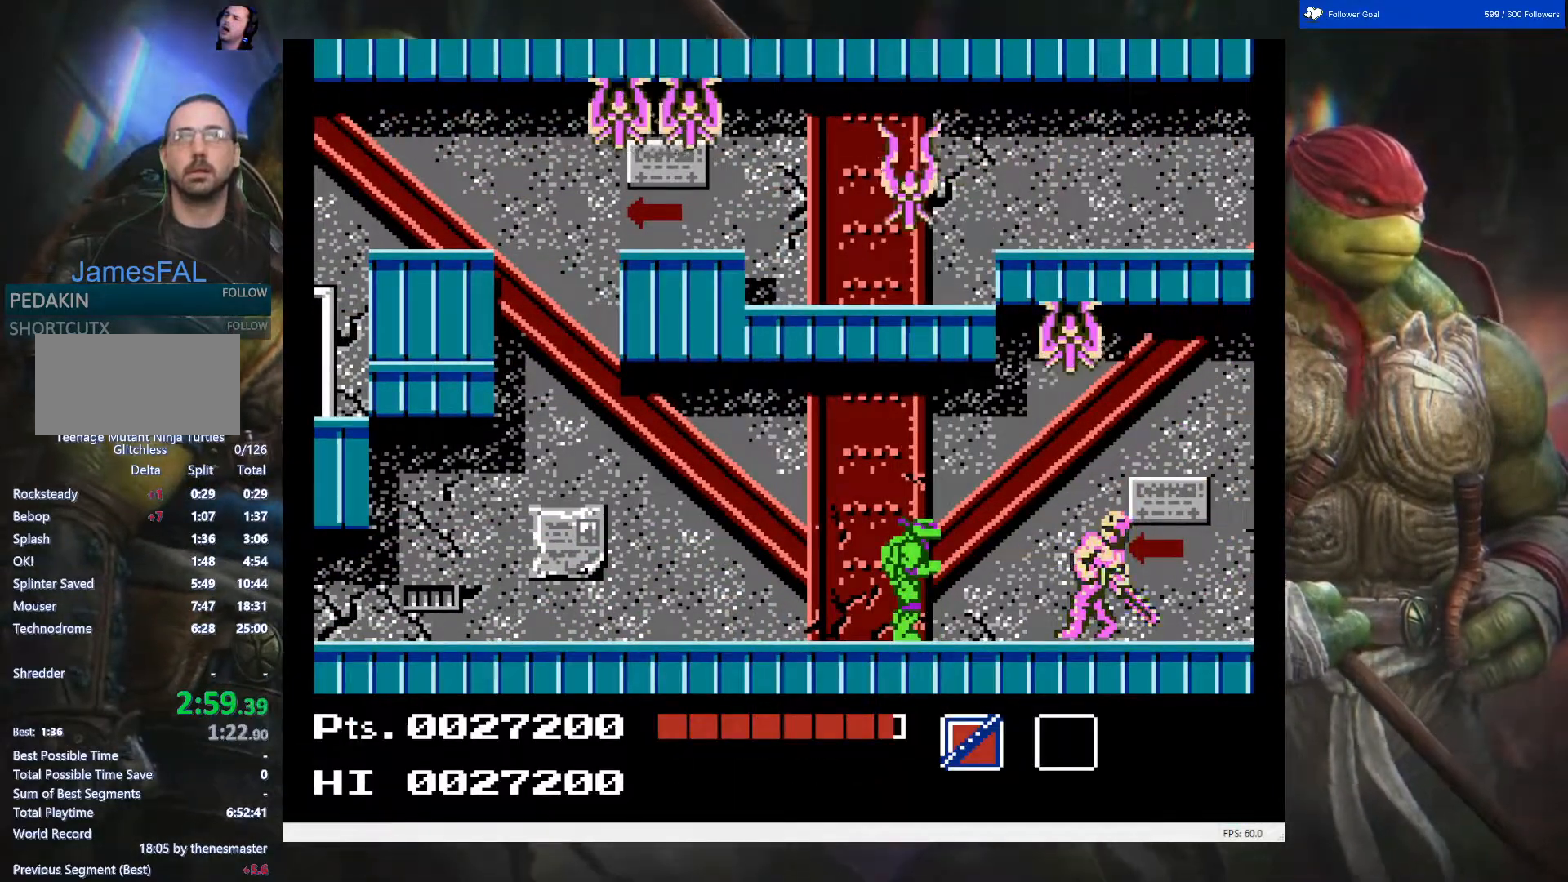
{"buttons": ["B", "DPAD_RIGHT"], "events": [[50, "B", "up"], [150, "B", "down"], [300, "B", "up"], [350, "B", "down"]]}
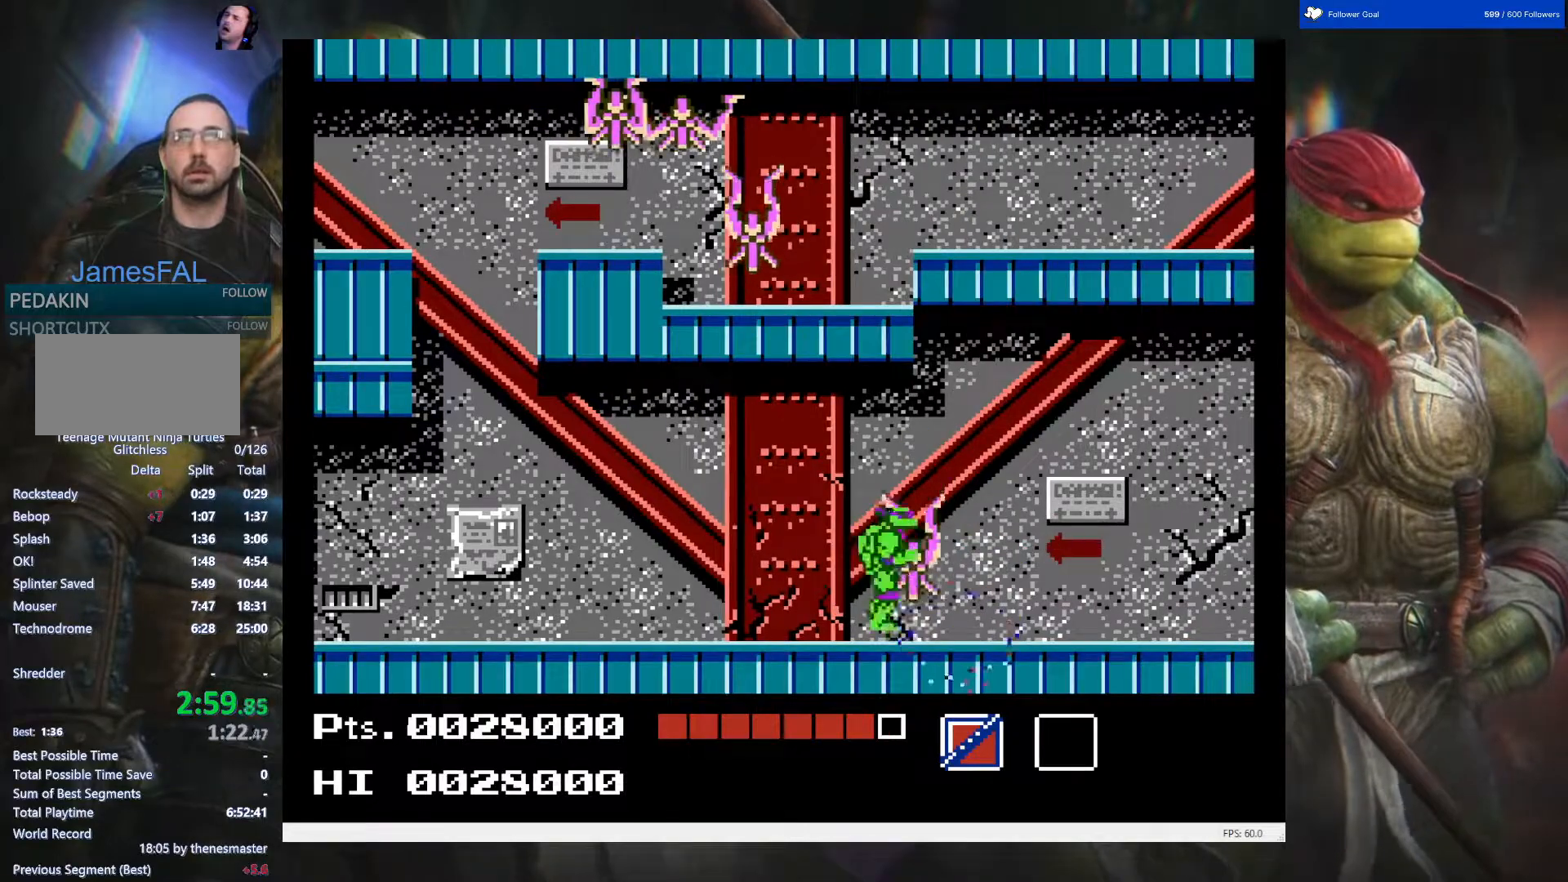
{"buttons": ["DPAD_RIGHT"], "events": [[17, "B", "up"]]}
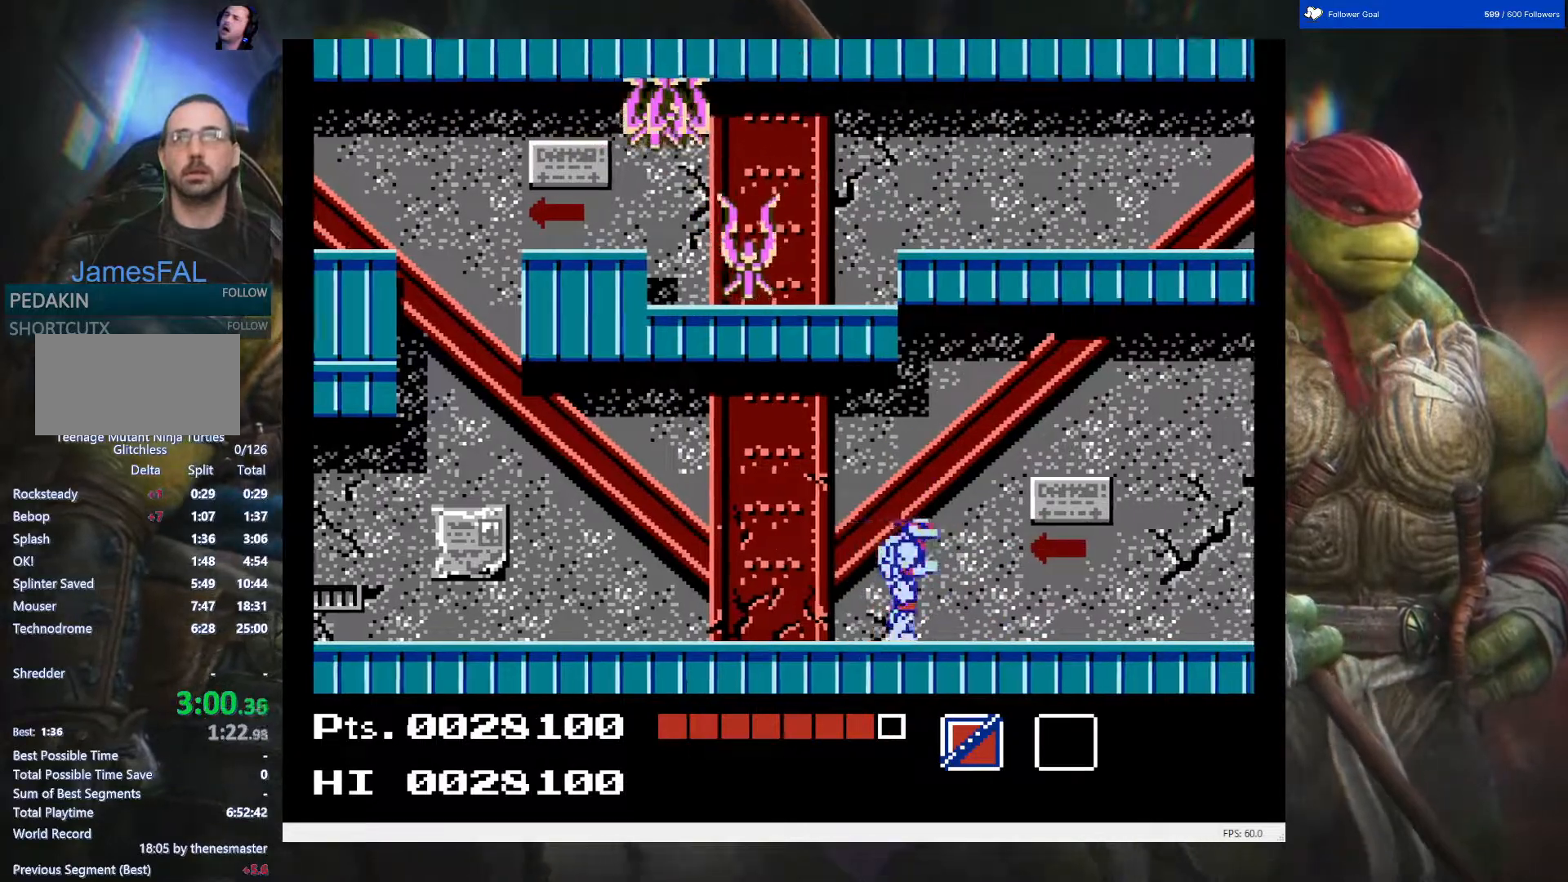
{"buttons": ["DPAD_UP", "DPAD_RIGHT"], "events": [[300, "DPAD_UP", "down"]]}
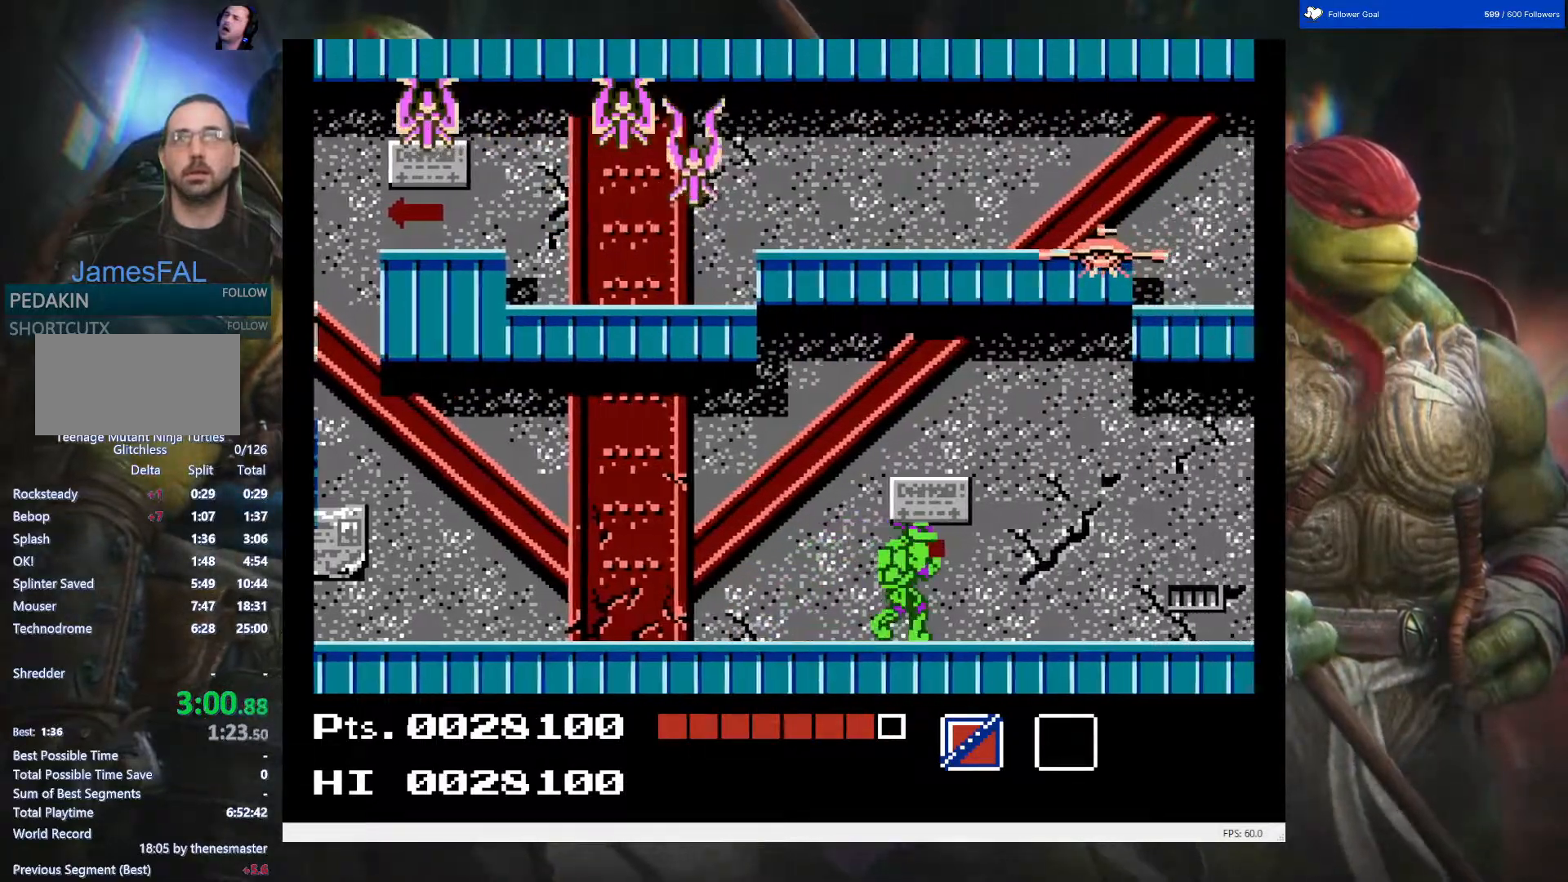
{"buttons": ["DPAD_UP", "DPAD_RIGHT"], "events": [[117, "B", "down"], [250, "B", "up"]]}